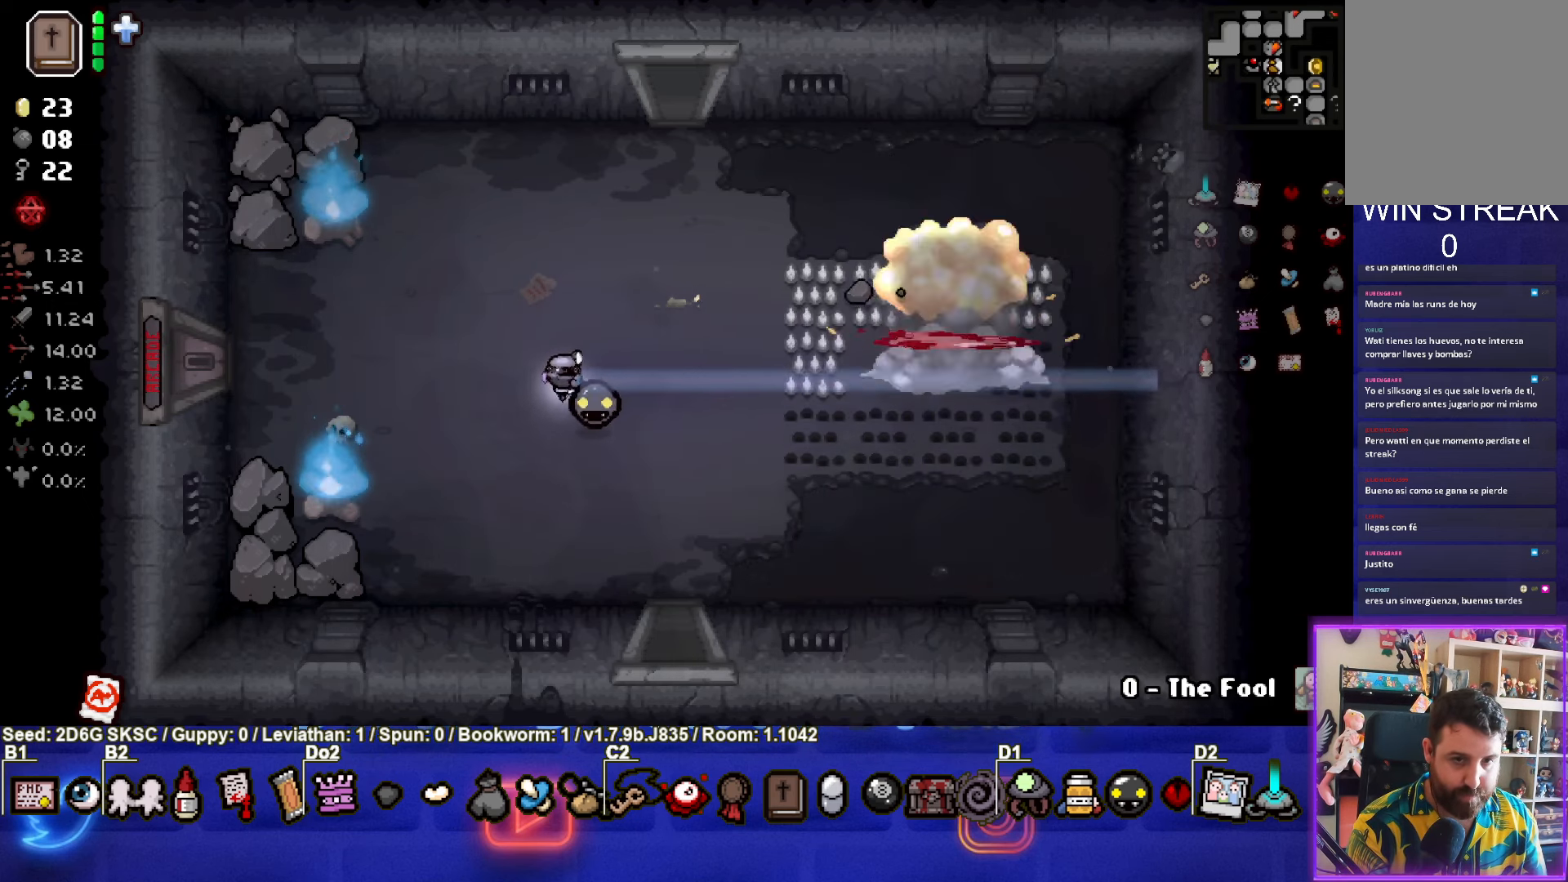
Gameplay with a controller (PlayStation layout); each line is a JSON object with the inputs held at the frame after it. "events" lists button and stick changes between this image and that frame as [ms after this image, input, new state], when the widget could be followed in between.
{"buttons": [], "left_stick": "right", "right_stick": "center", "events": [[316, "left_stick", "right"]]}
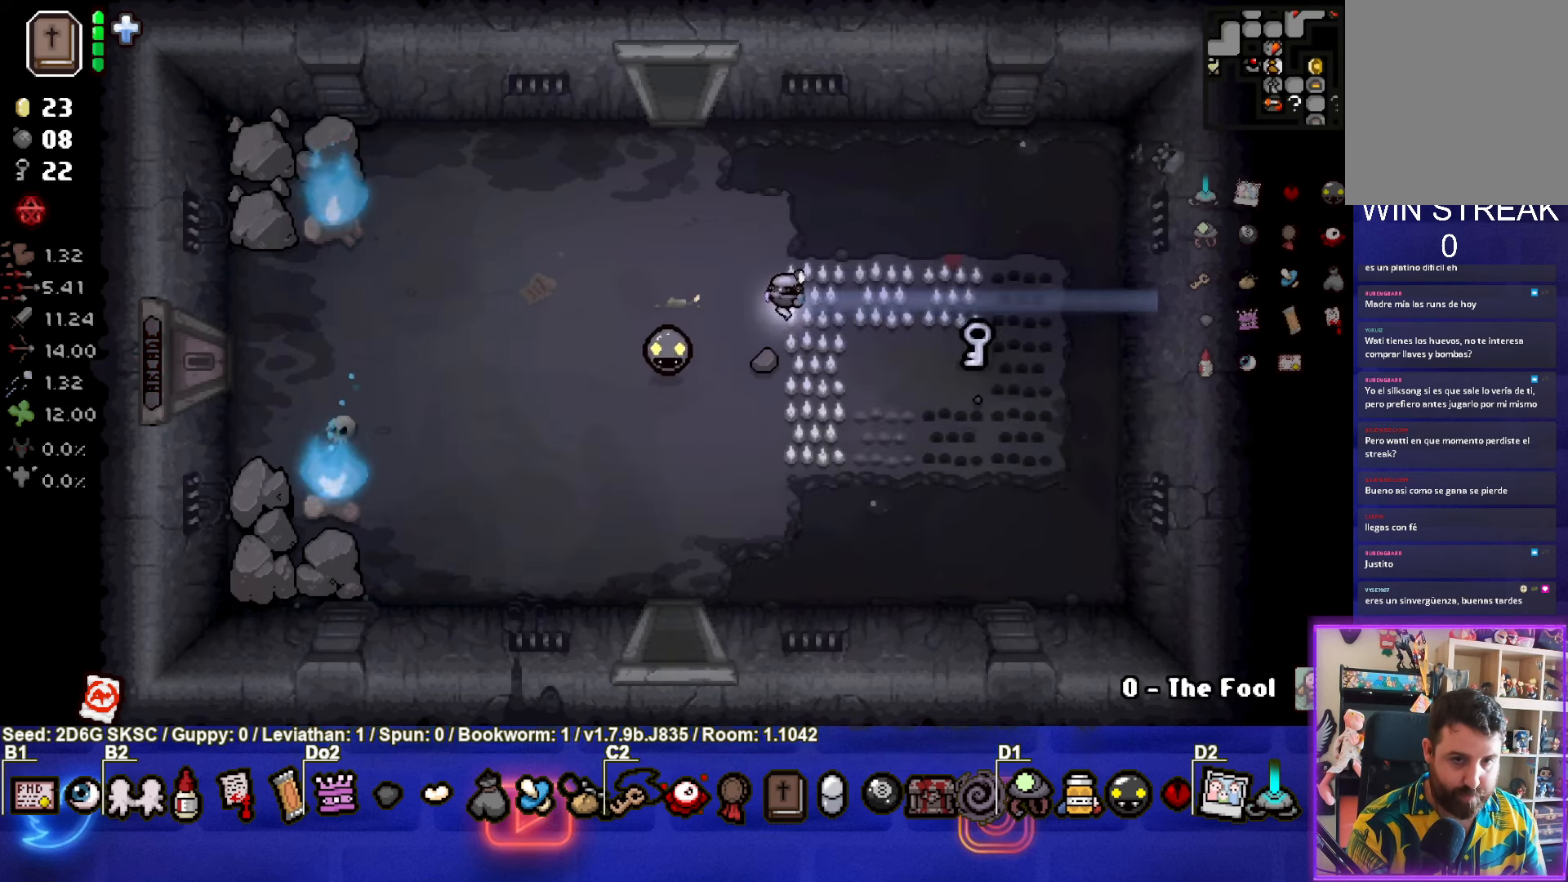
{"buttons": [], "left_stick": "down-left", "right_stick": "center", "events": [[366, "left_stick", "down"], [416, "left_stick", "down-left"]]}
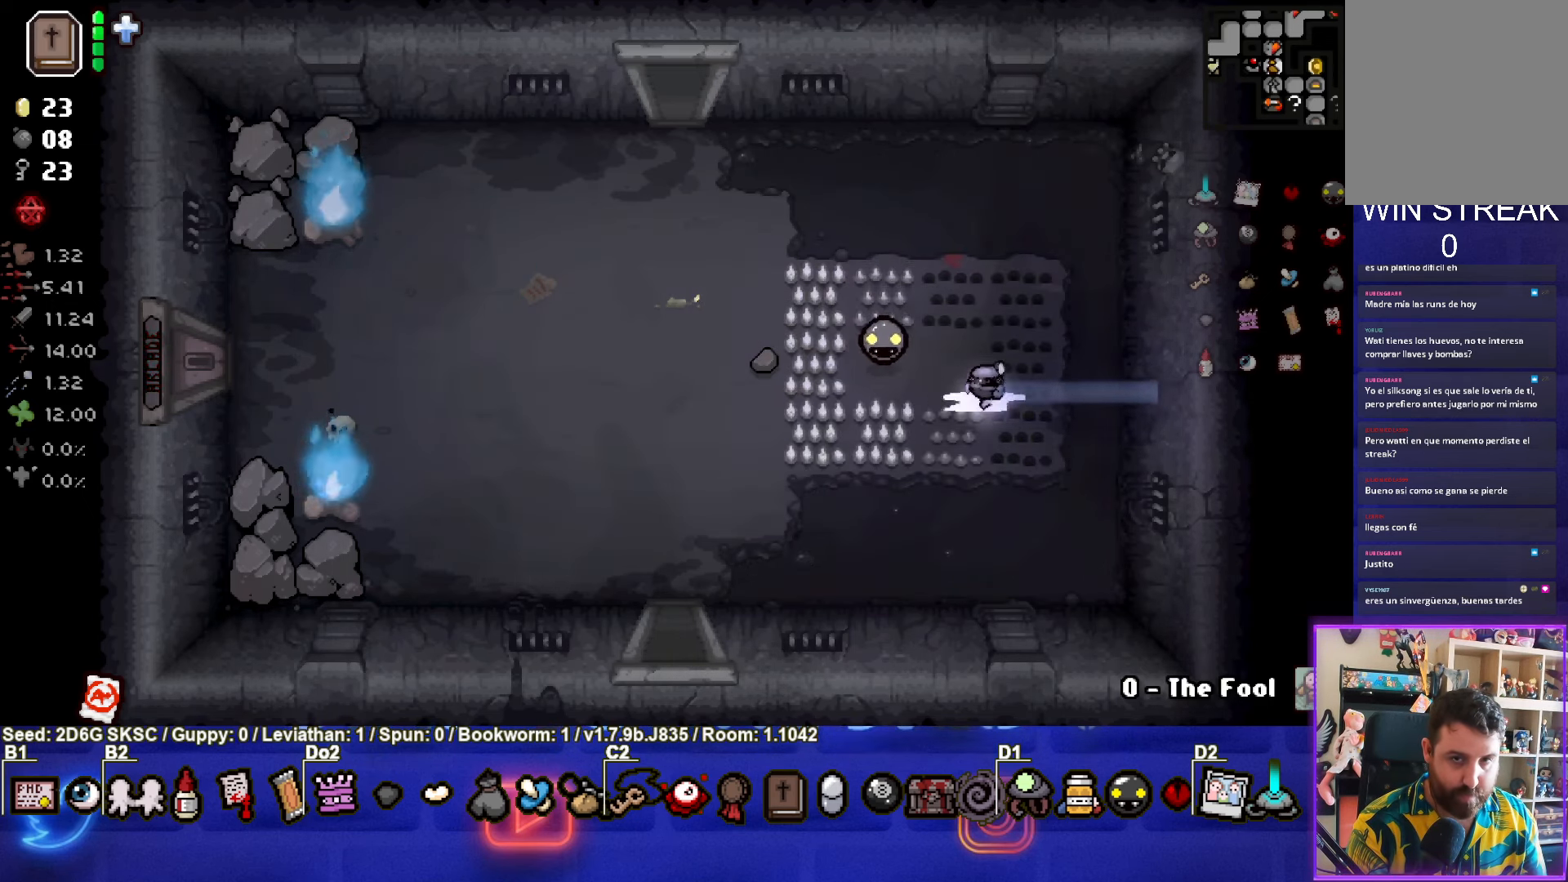
{"buttons": [], "left_stick": "down-left", "right_stick": "center", "events": []}
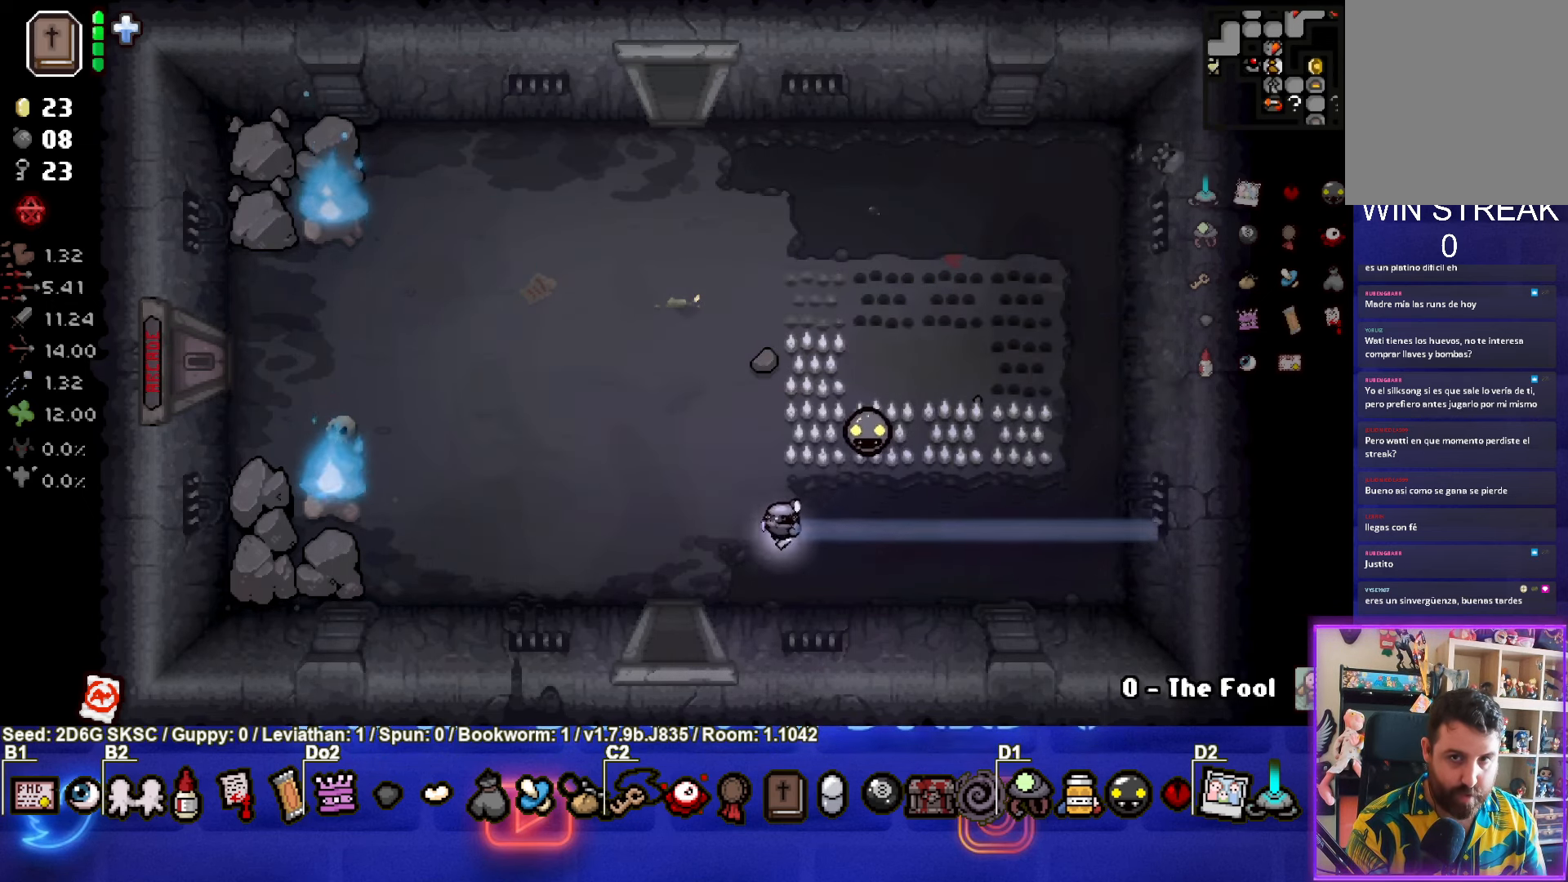
{"buttons": [], "left_stick": "center", "right_stick": "center", "events": [[150, "left_stick", "down"], [383, "left_stick", "center"]]}
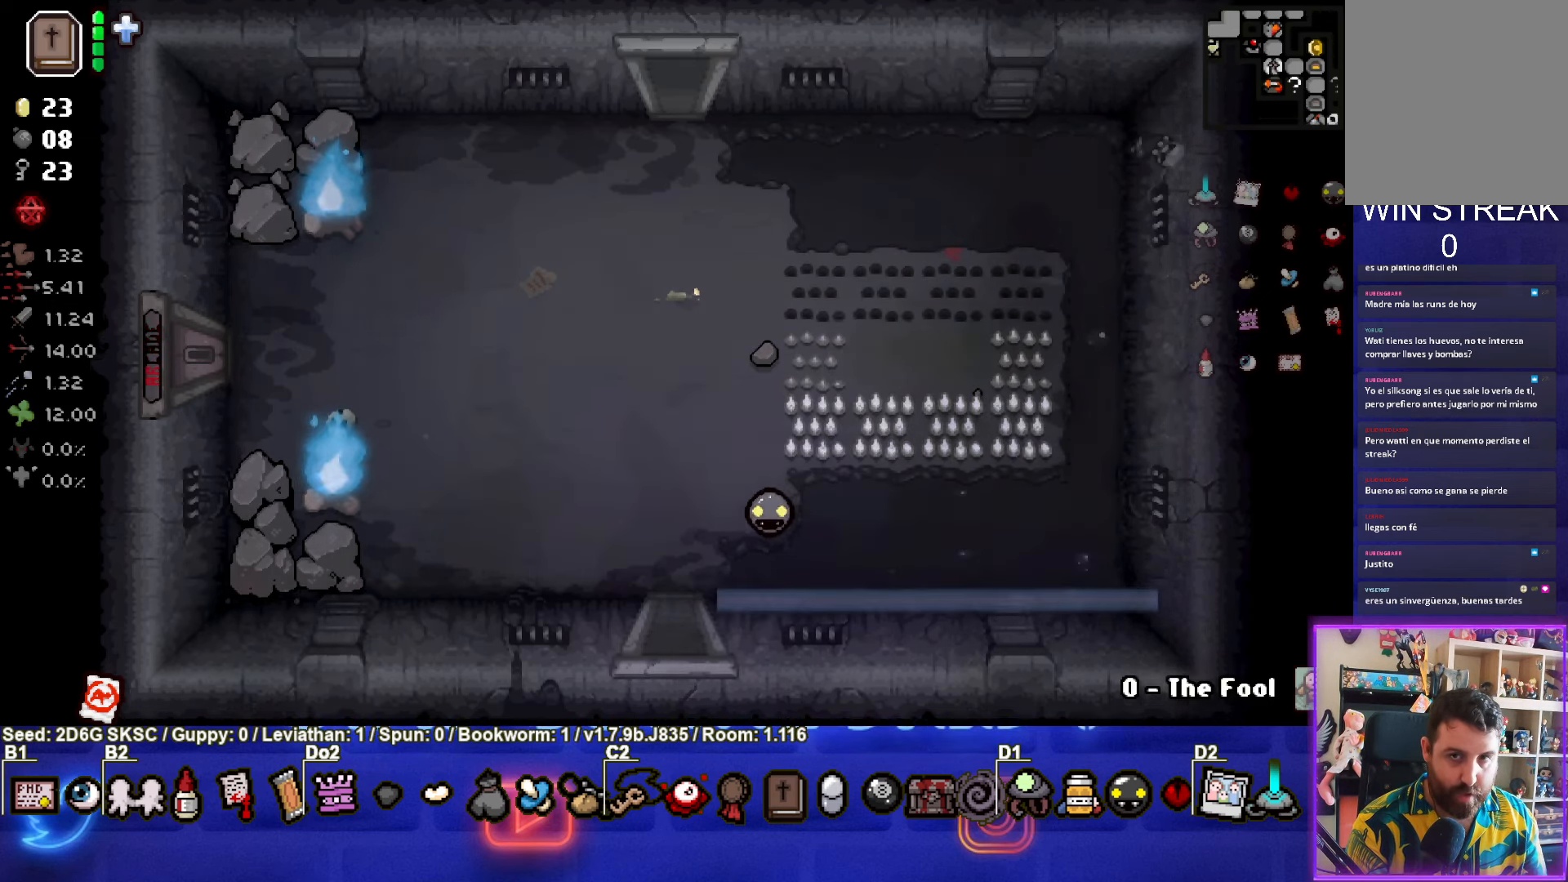
{"buttons": [], "left_stick": "down", "right_stick": "center", "events": [[450, "left_stick", "down"]]}
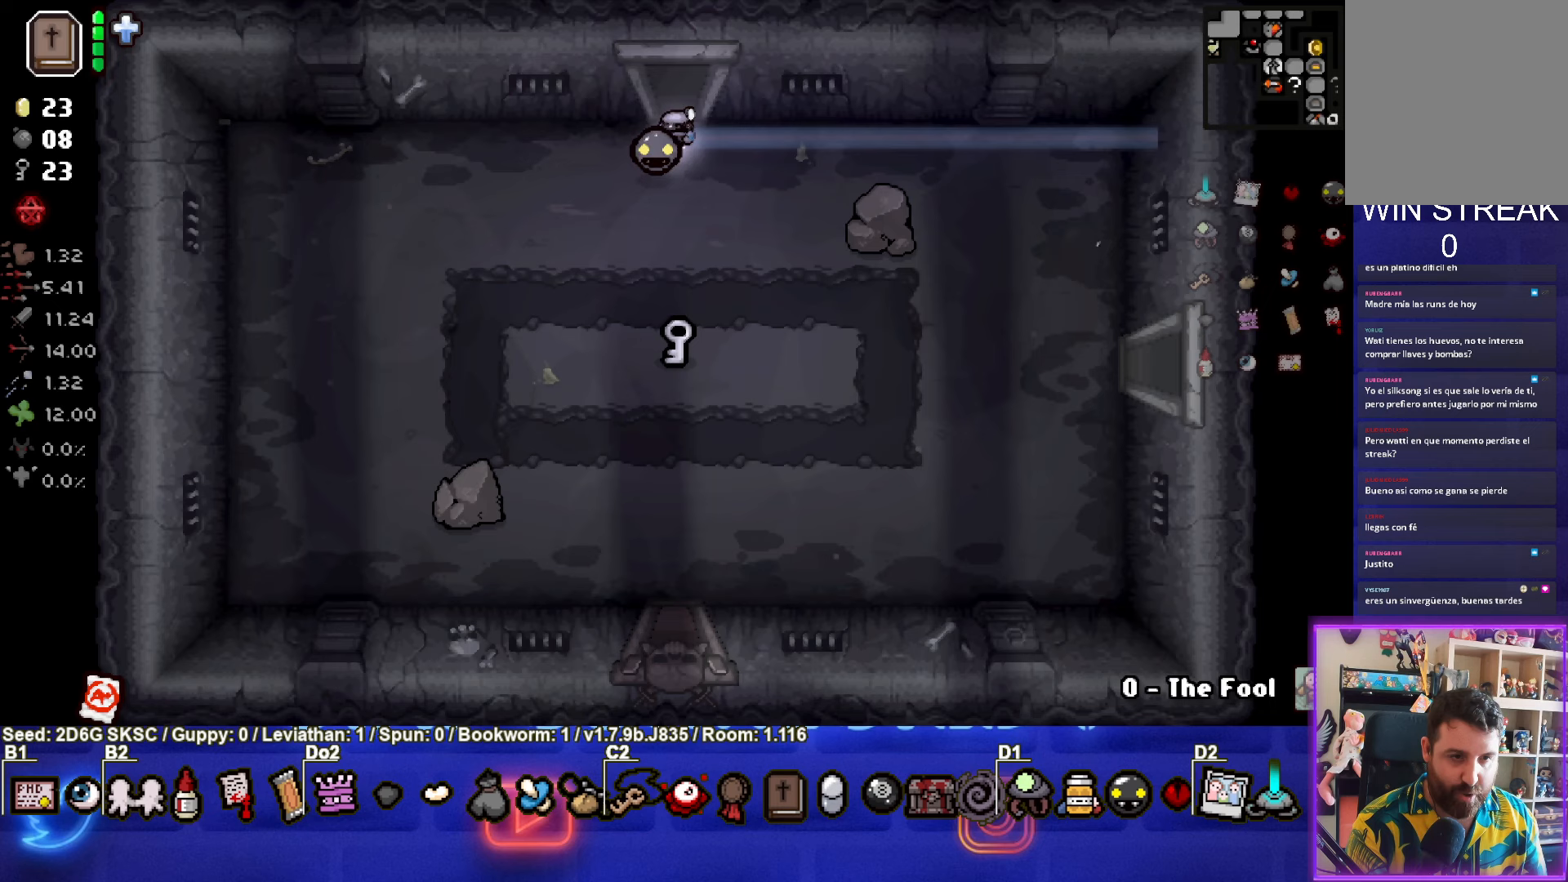
{"buttons": [], "left_stick": "down", "right_stick": "center", "events": []}
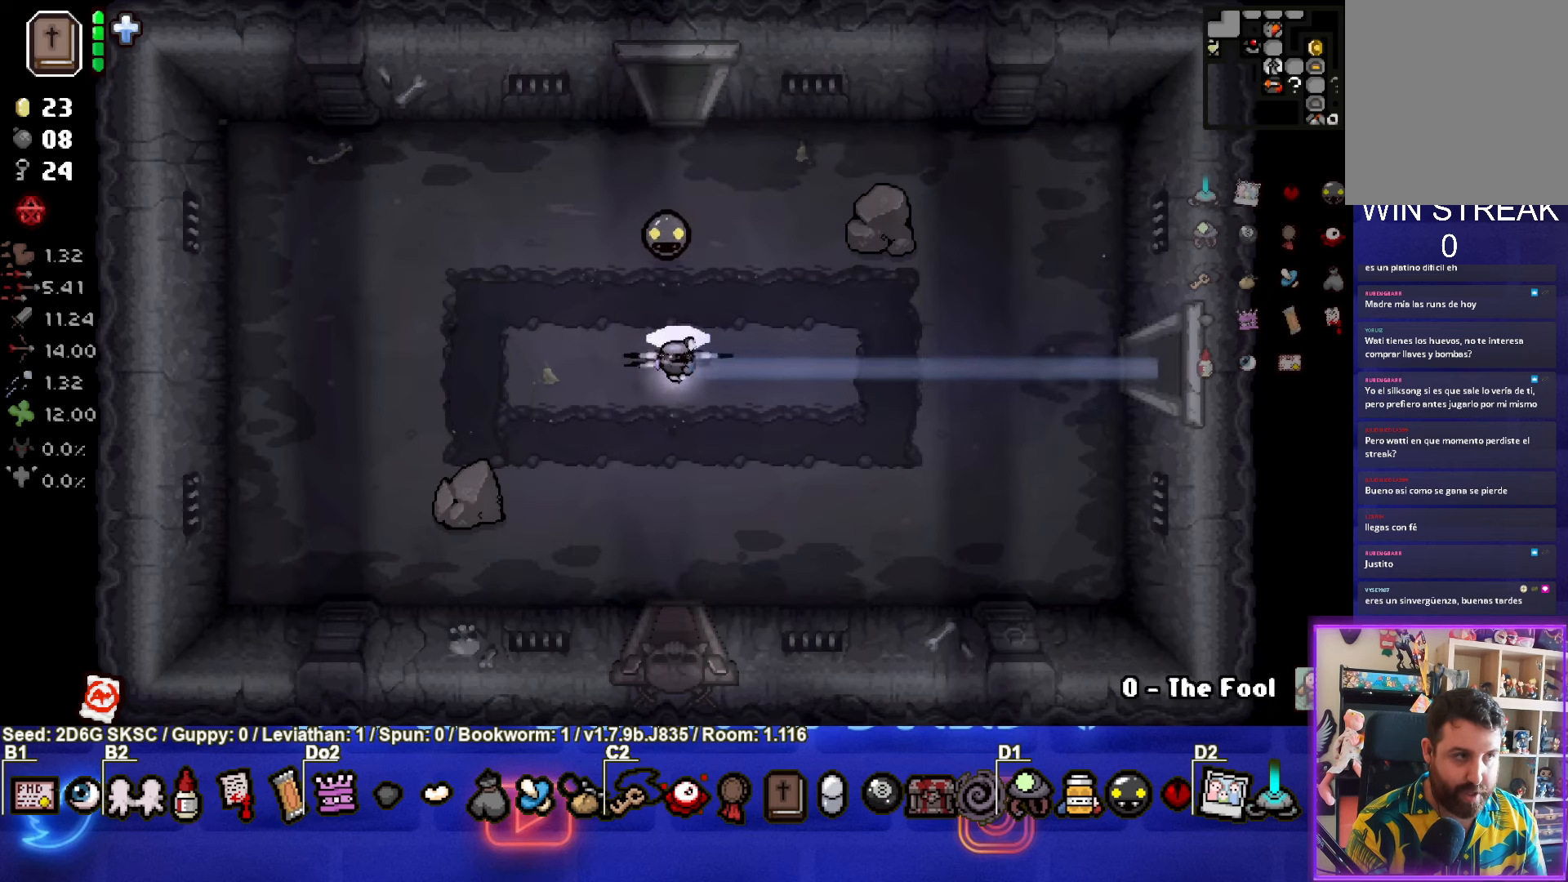
{"buttons": [], "left_stick": "down", "right_stick": "center", "events": []}
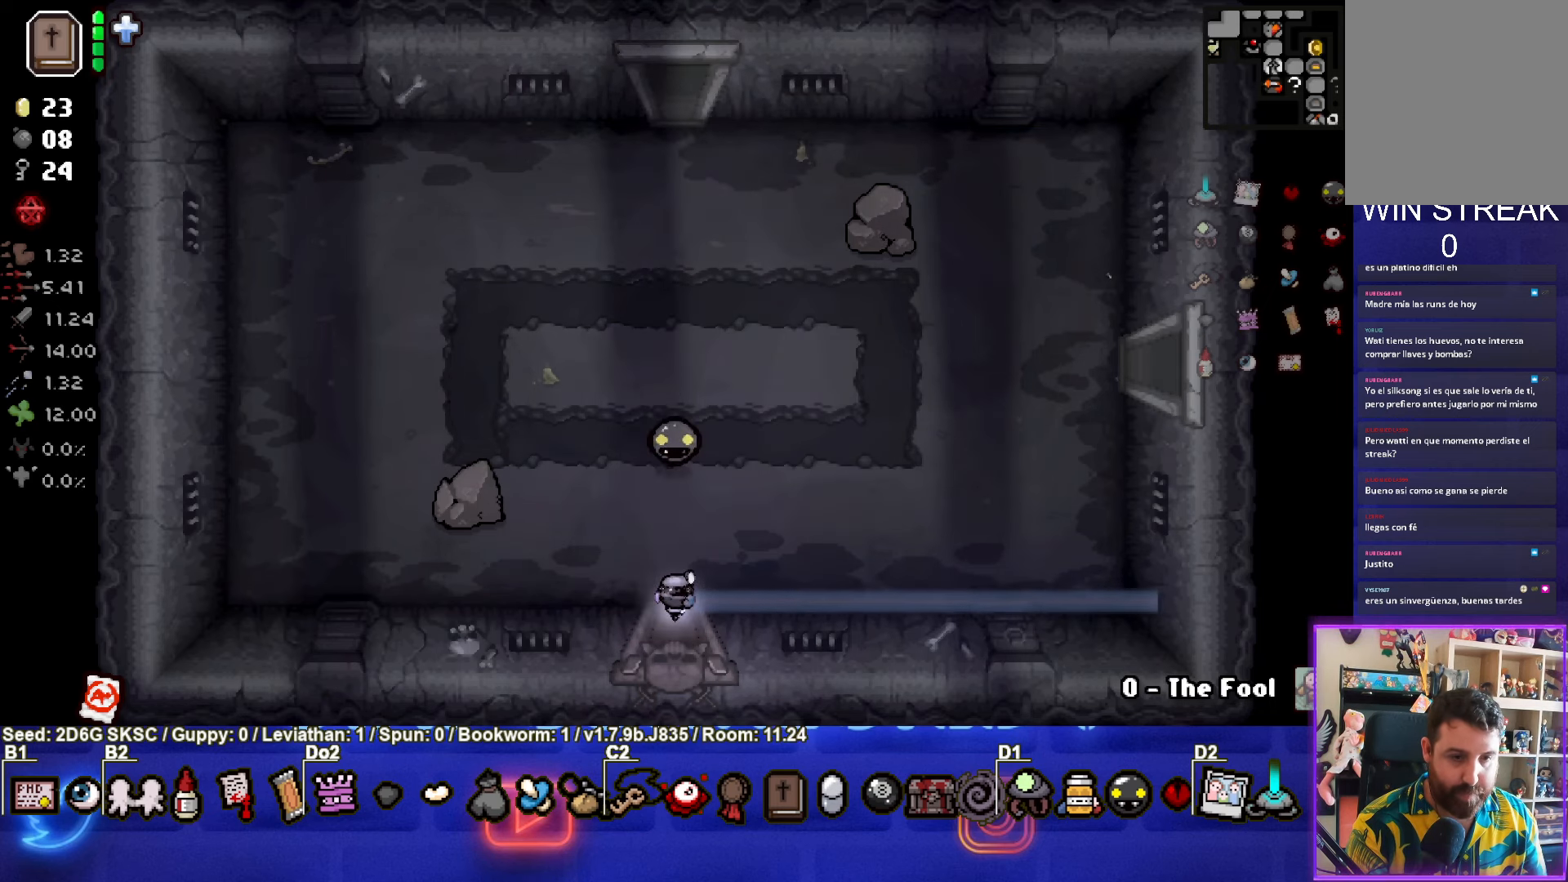
{"buttons": [], "left_stick": "center", "right_stick": "center", "events": [[133, "left_stick", "center"]]}
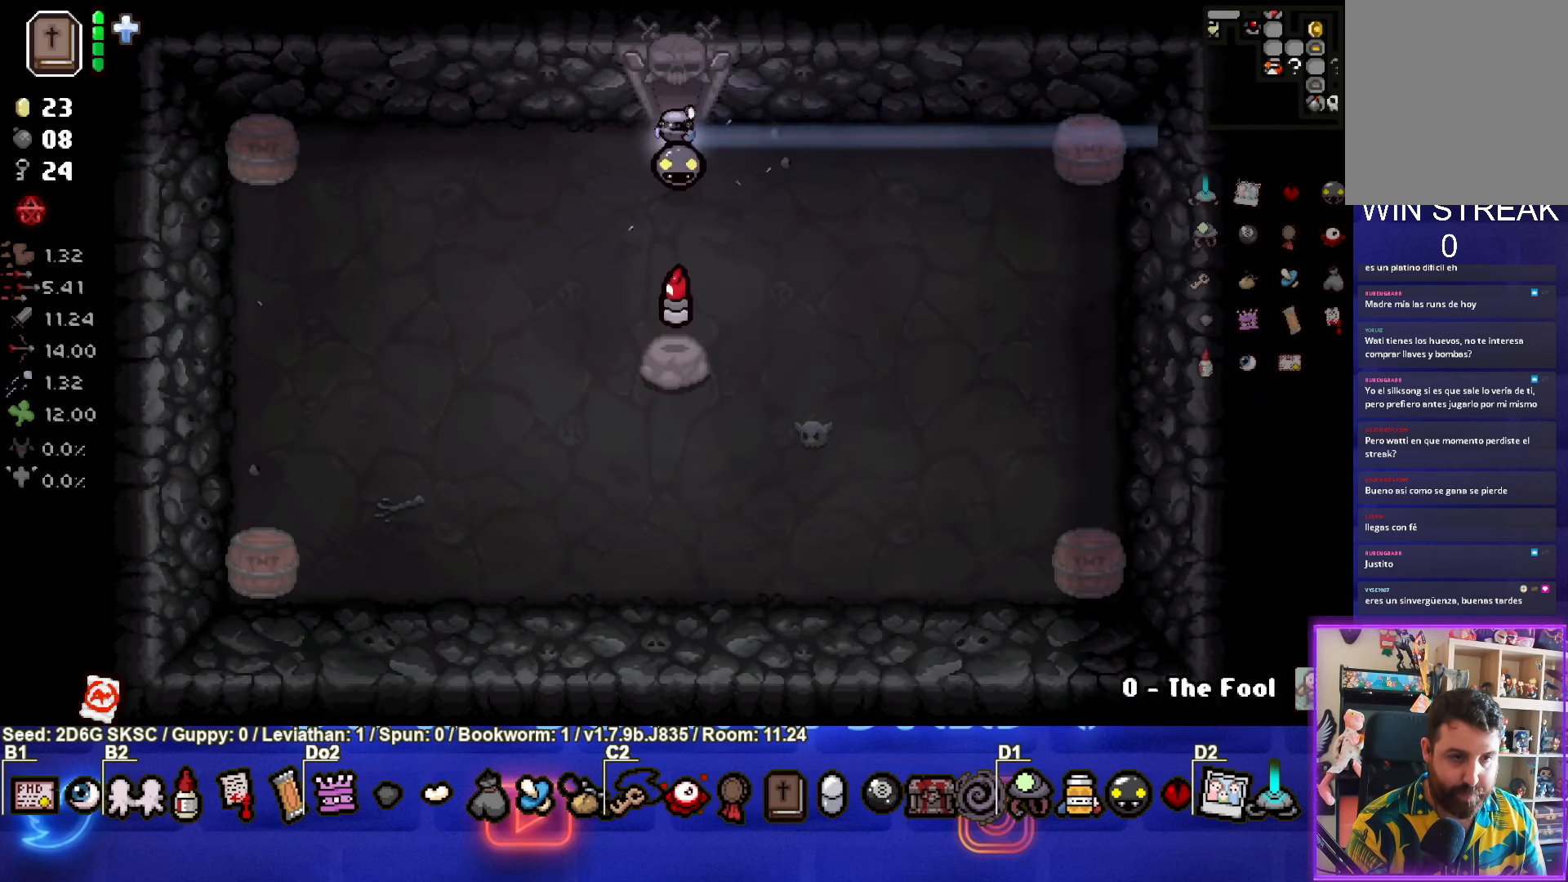
{"buttons": [], "left_stick": "down", "right_stick": "center", "events": [[50, "left_stick", "down"]]}
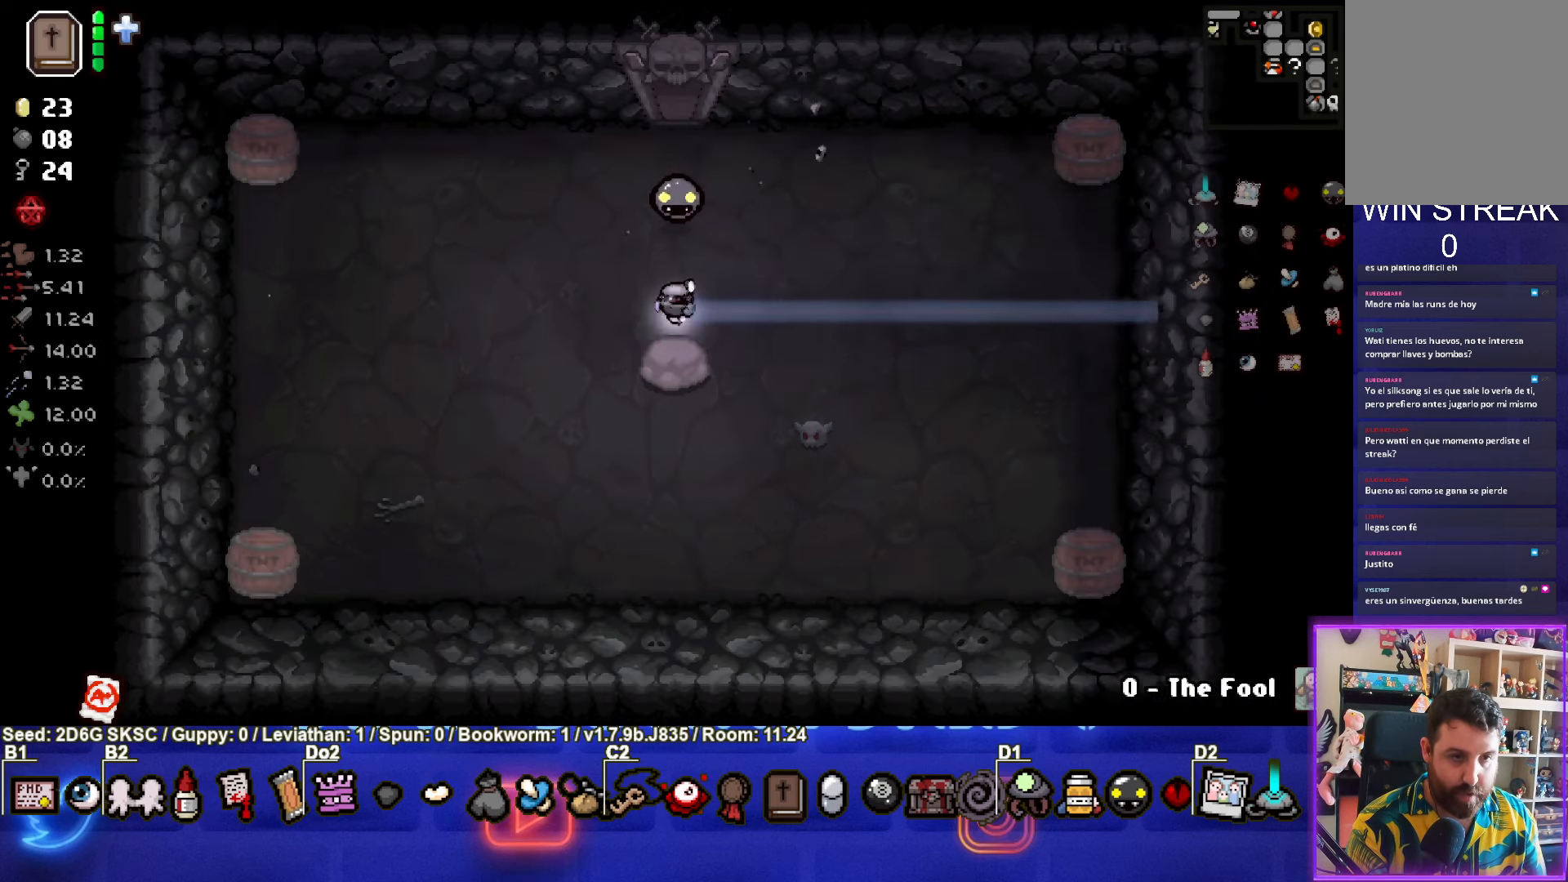
{"buttons": [], "left_stick": "center", "right_stick": "center", "events": [[17, "left_stick", "center"], [150, "R1", "down"], [250, "R1", "up"]]}
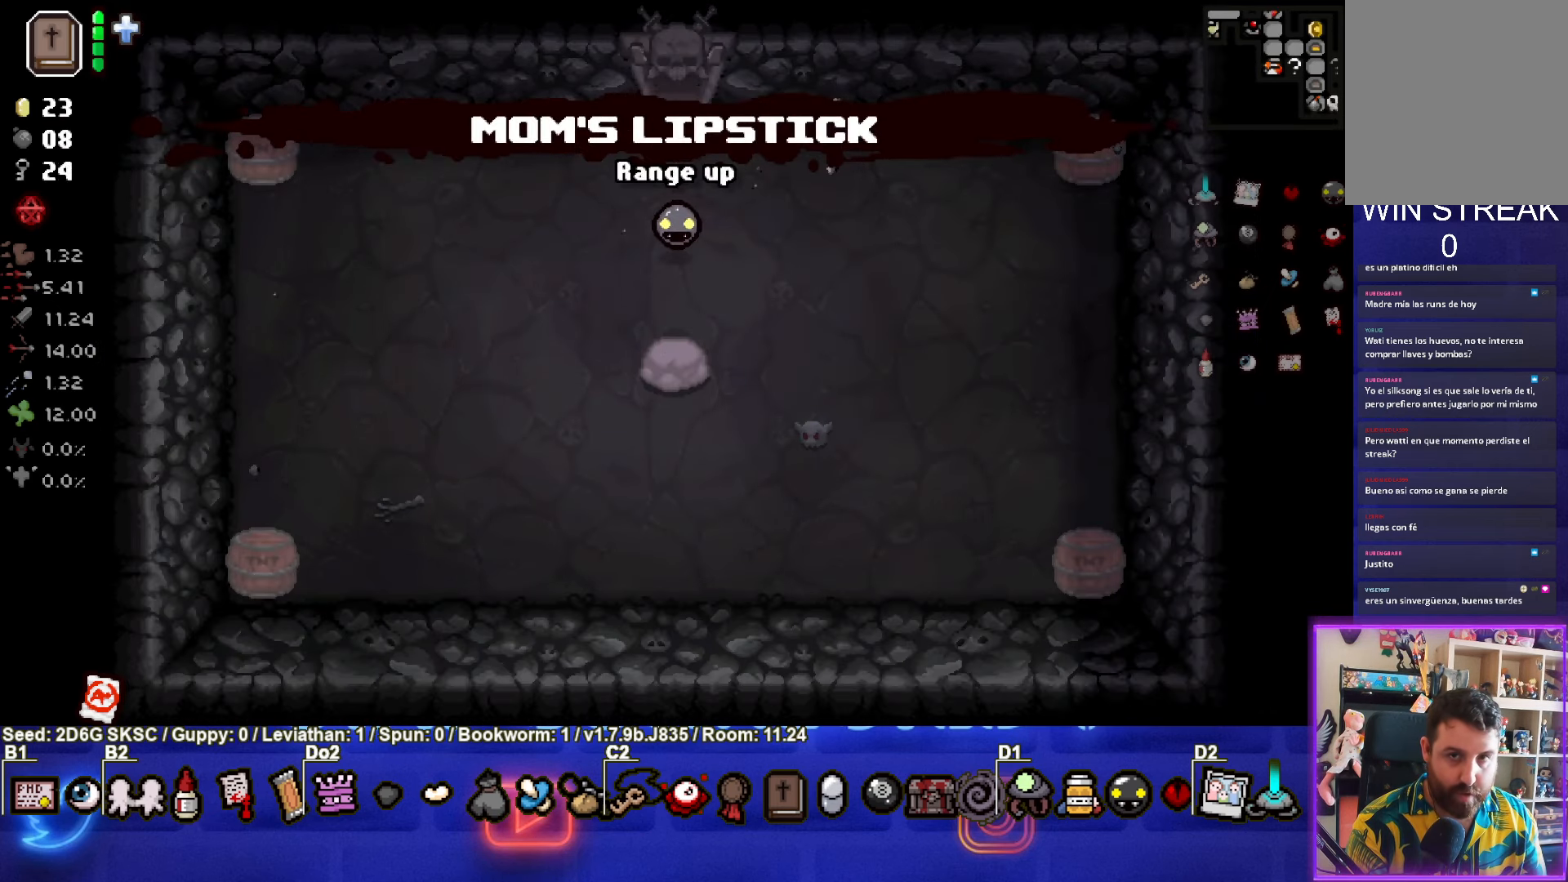
{"buttons": [], "left_stick": "center", "right_stick": "center", "events": []}
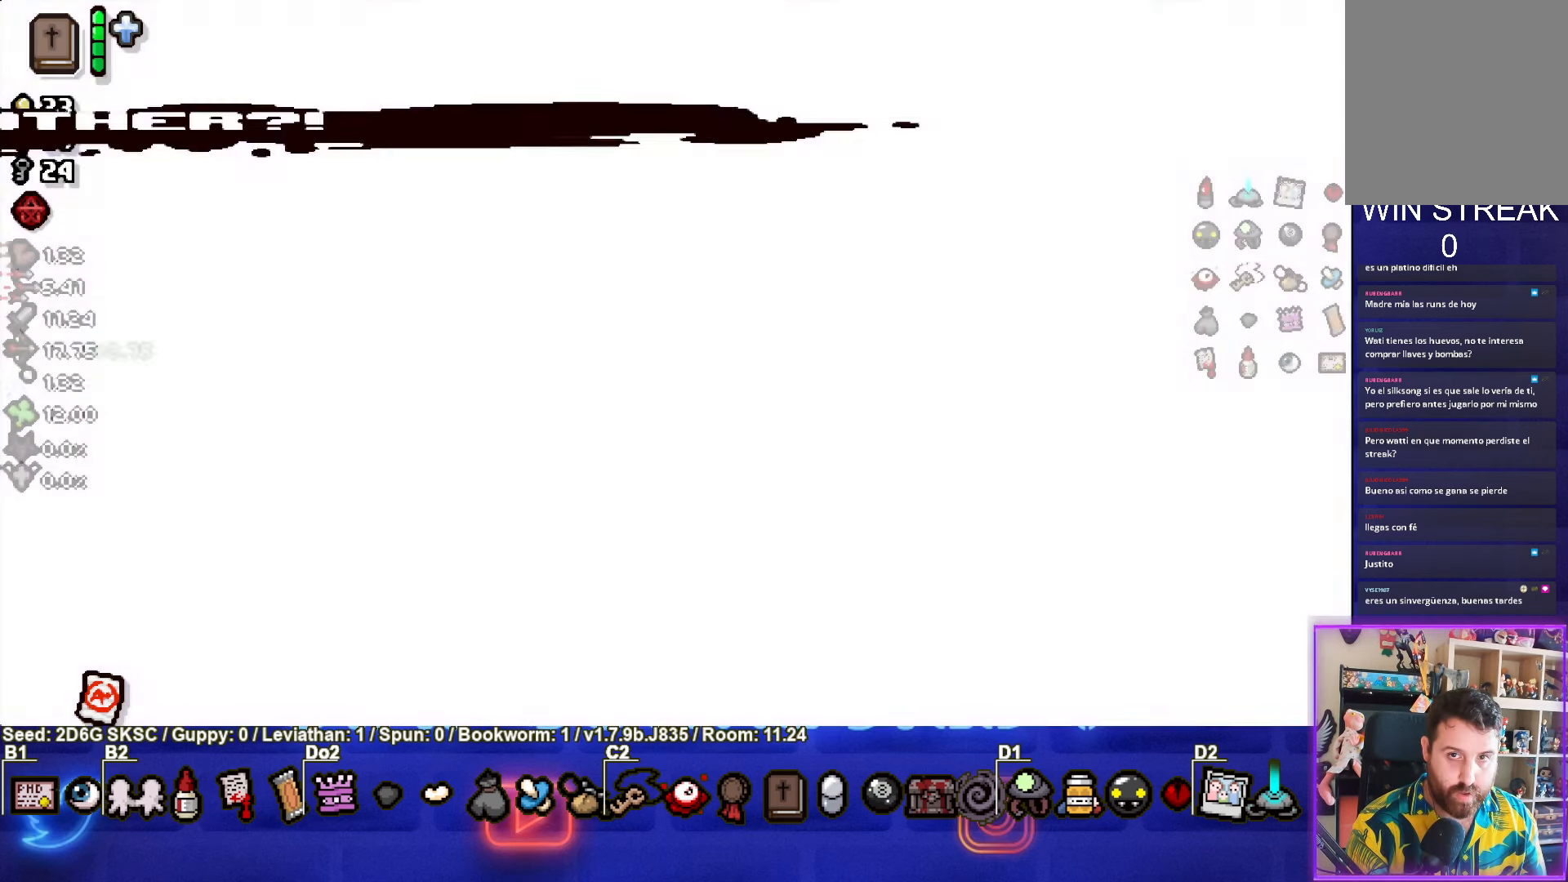
{"buttons": [], "left_stick": "center", "right_stick": "center", "events": []}
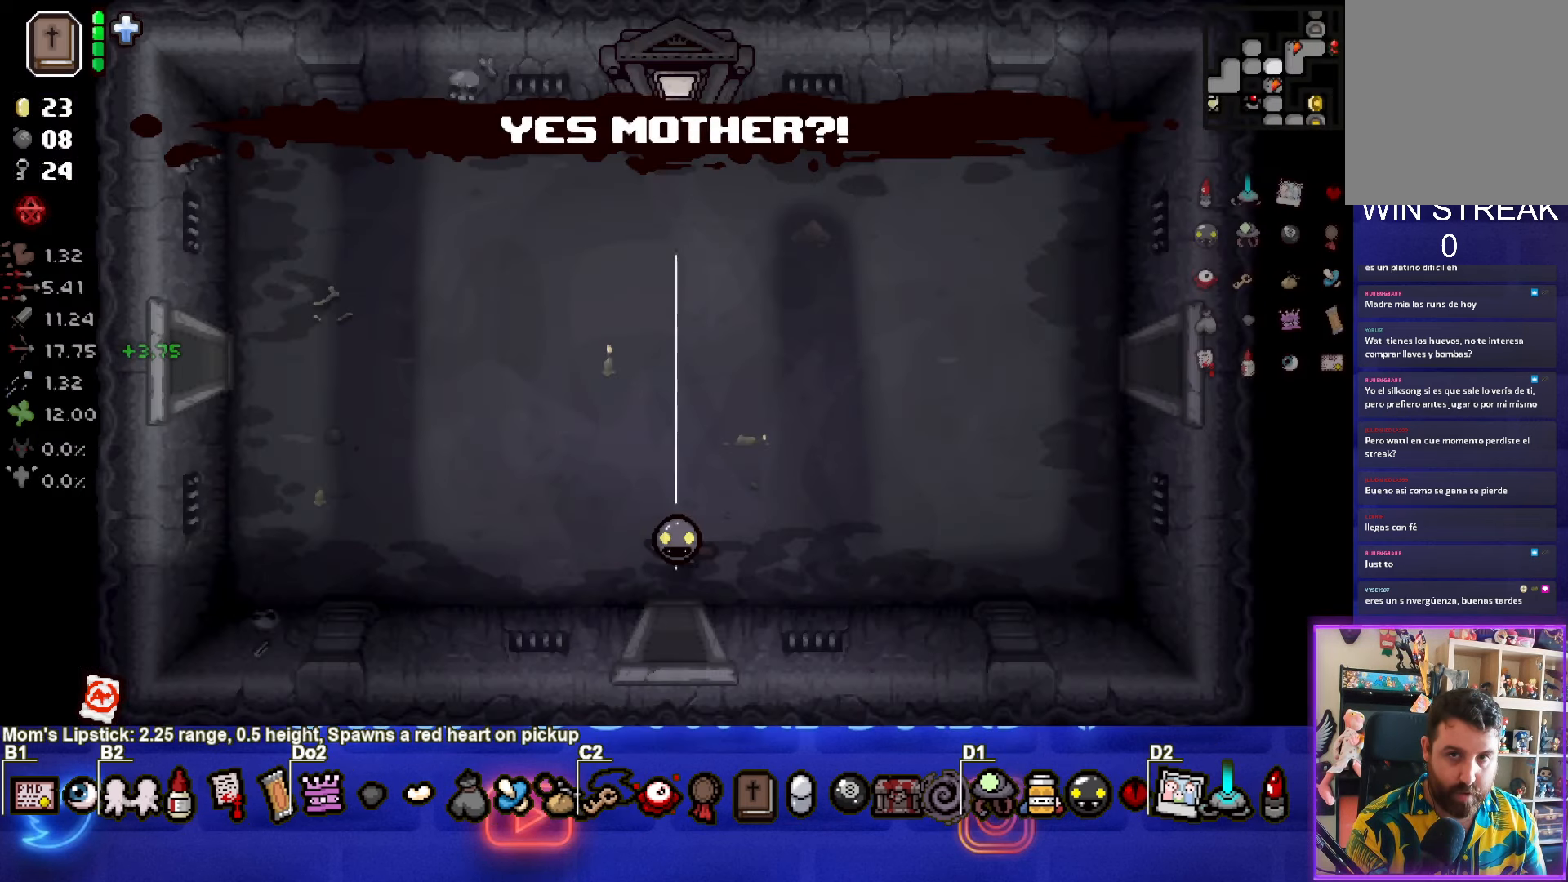
{"buttons": [], "left_stick": "down", "right_stick": "center", "events": [[283, "left_stick", "down"]]}
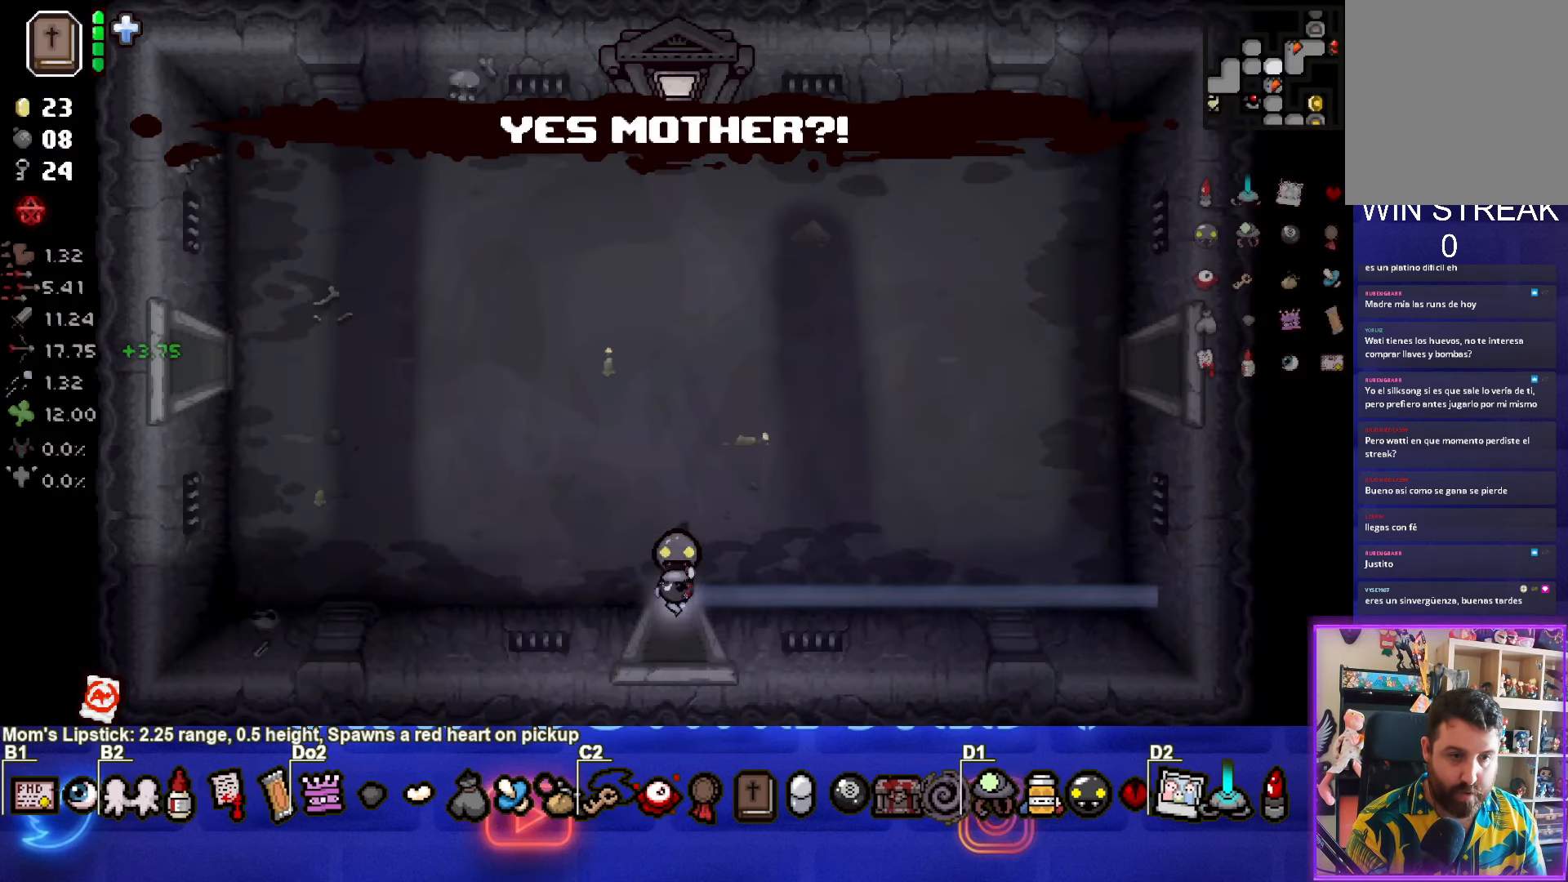
{"buttons": [], "left_stick": "down", "right_stick": "center", "events": [[167, "left_stick", "center"], [367, "left_stick", "down"]]}
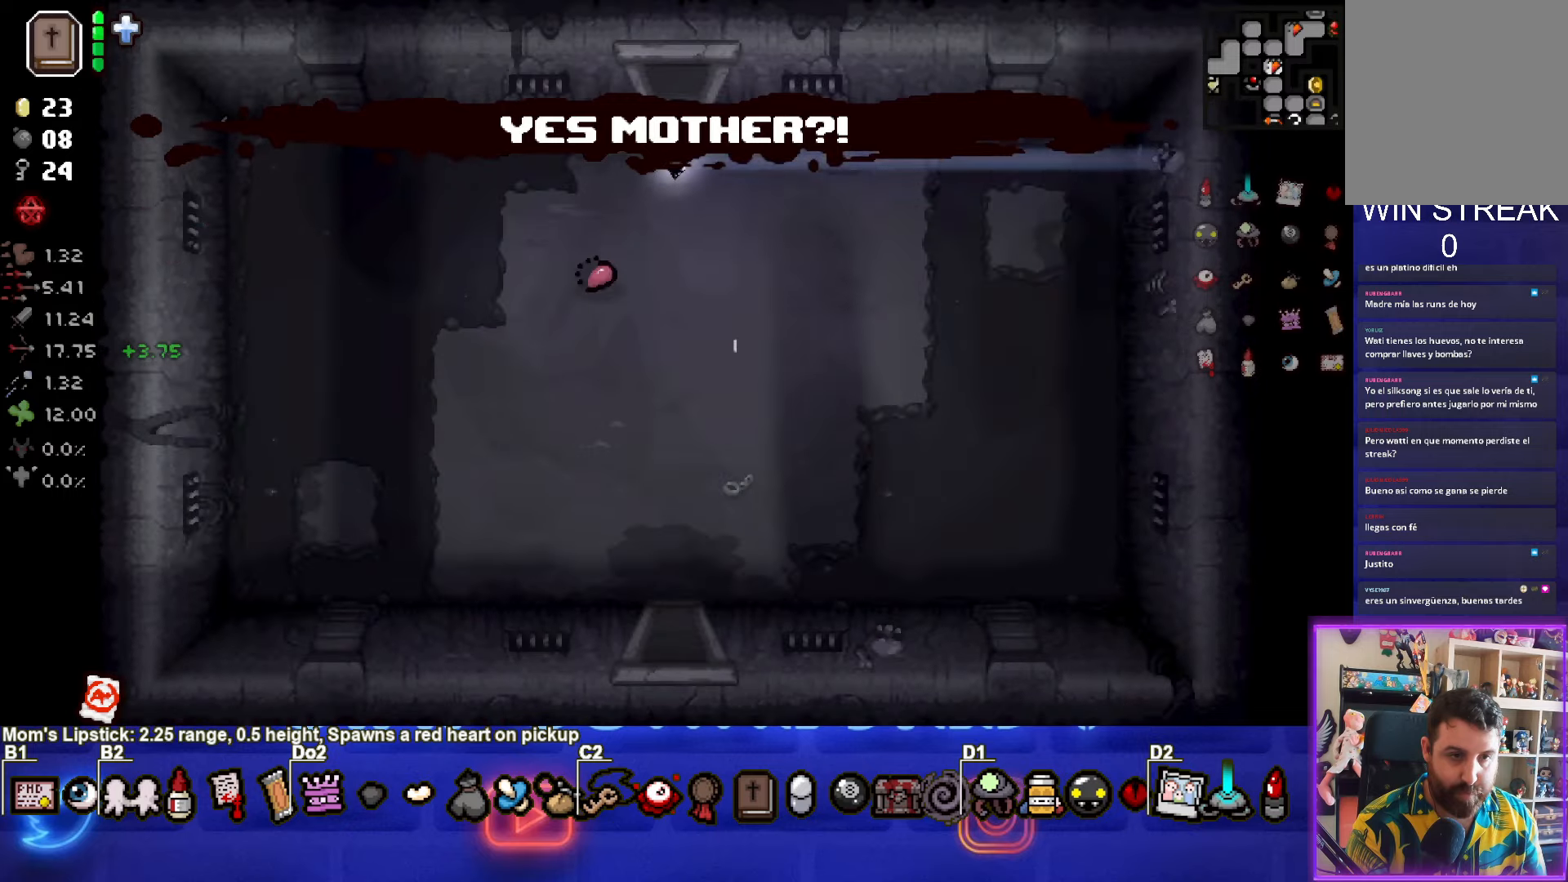
{"buttons": [], "left_stick": "down", "right_stick": "center", "events": []}
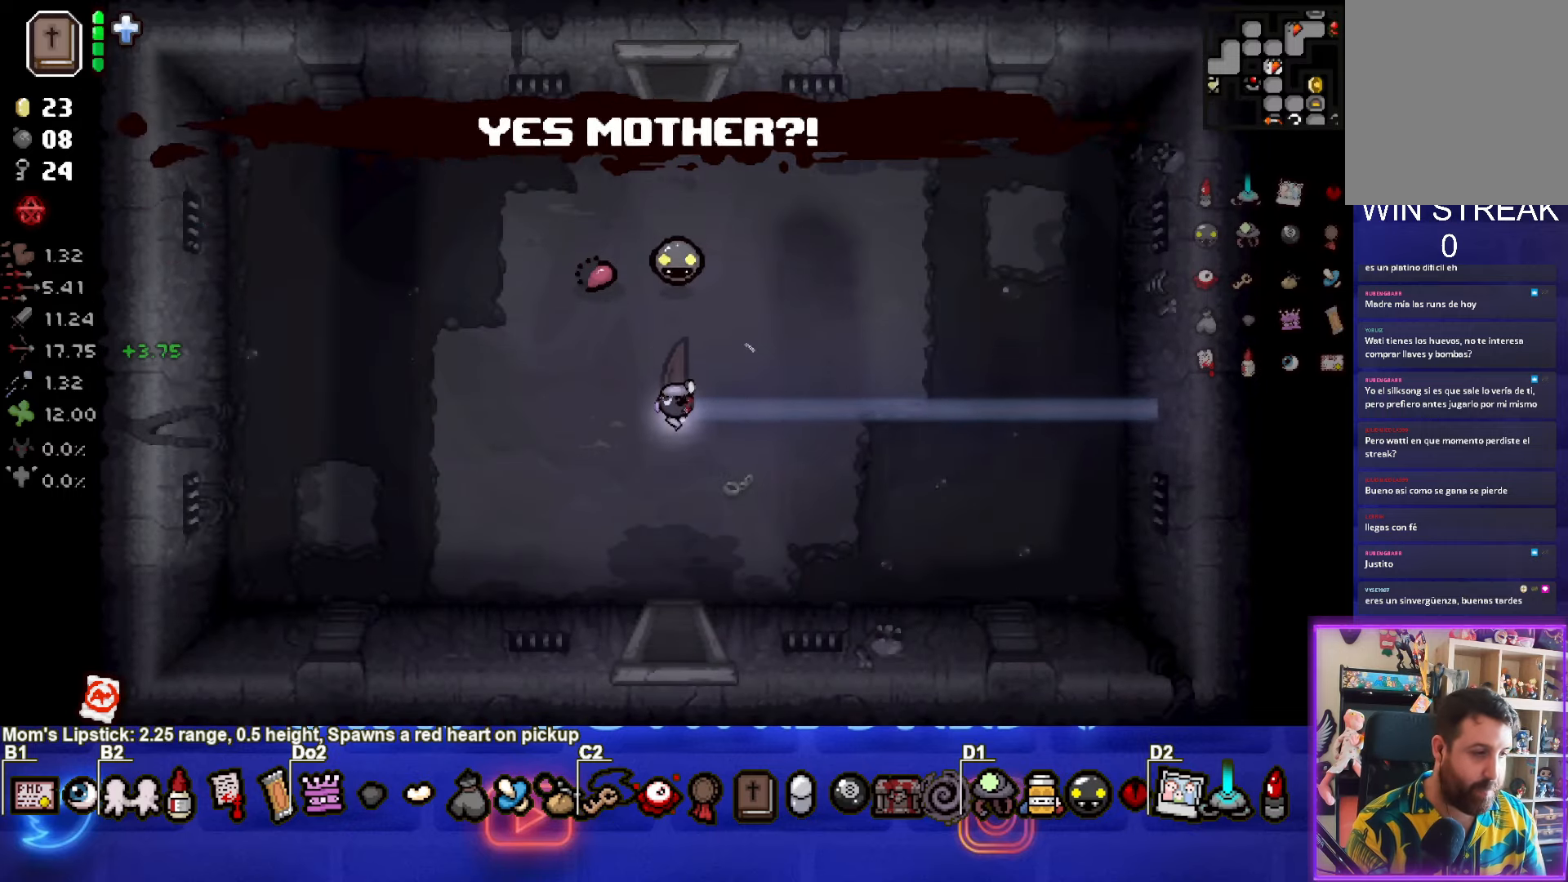
{"buttons": [], "left_stick": "down", "right_stick": "center", "events": []}
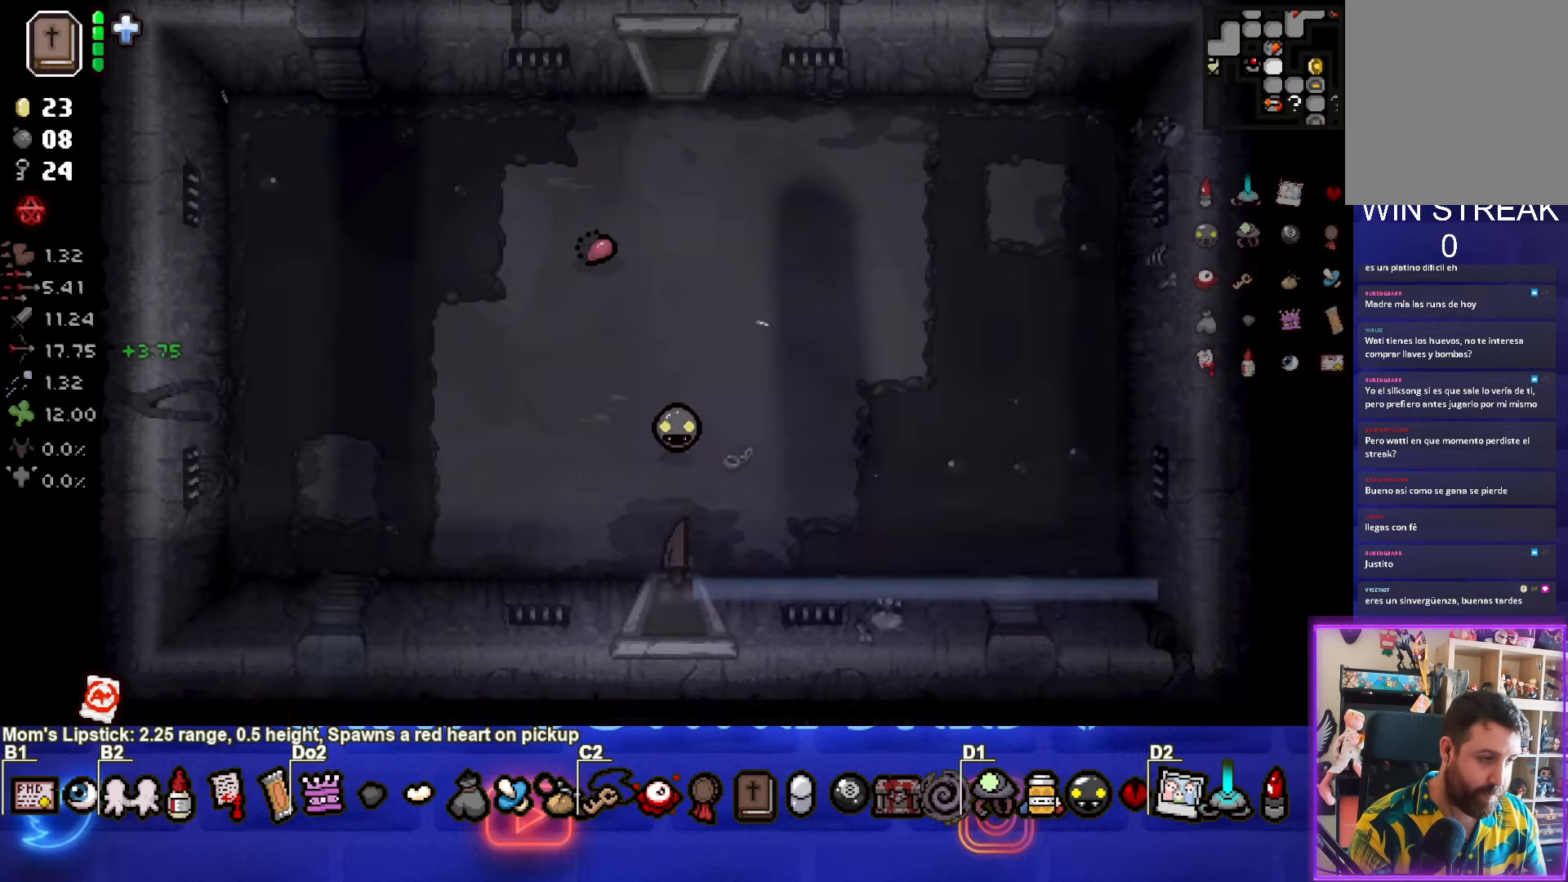
{"buttons": [], "left_stick": "down", "right_stick": "center", "events": [[34, "left_stick", "center"], [350, "left_stick", "down"]]}
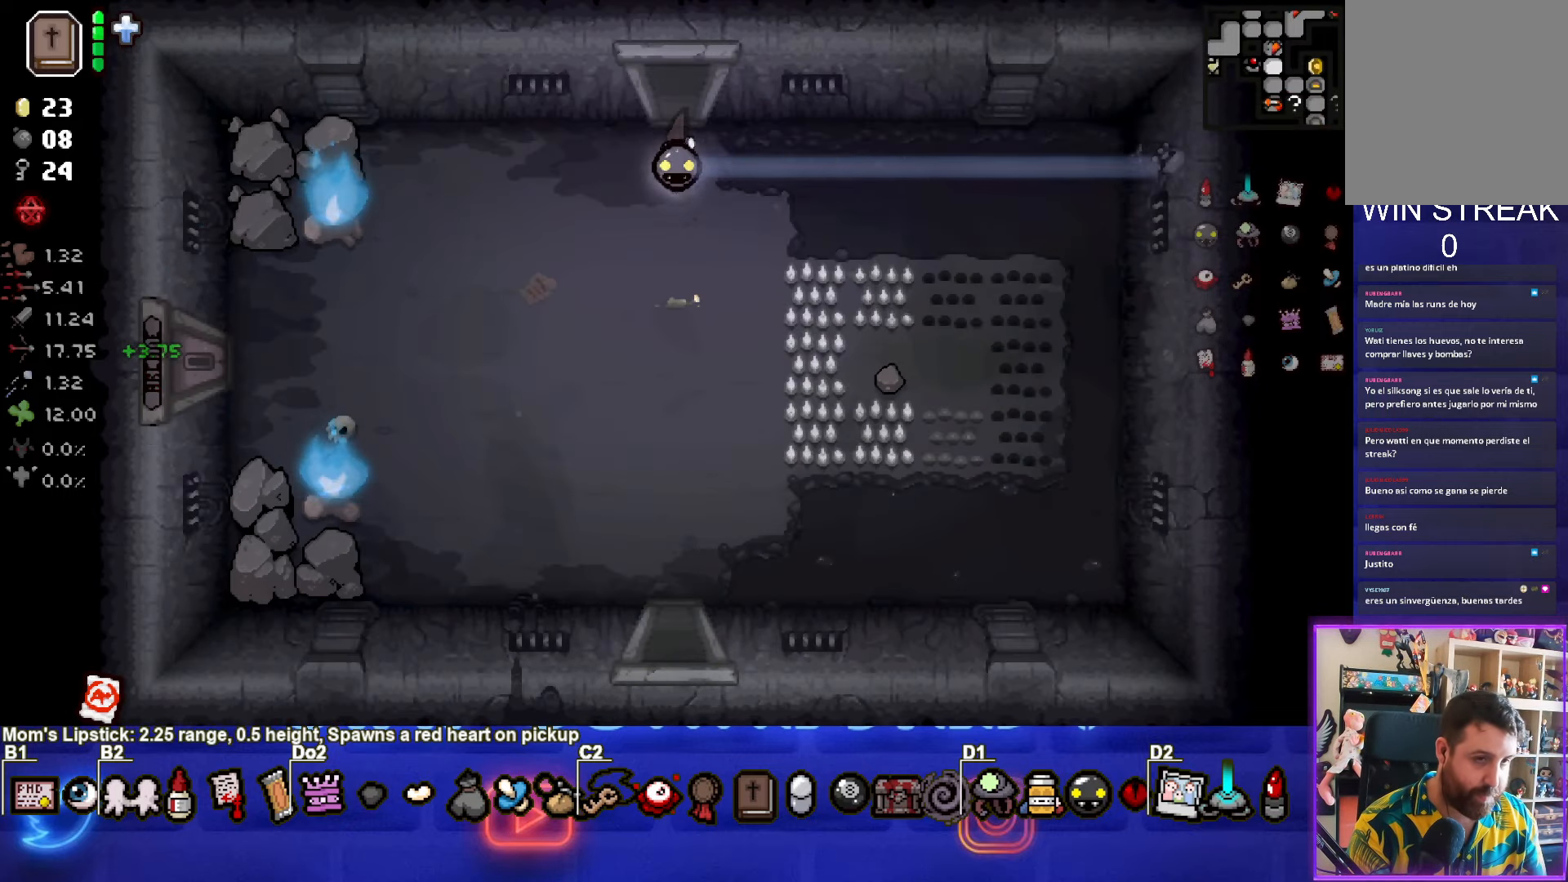
{"buttons": [], "left_stick": "down", "right_stick": "center", "events": []}
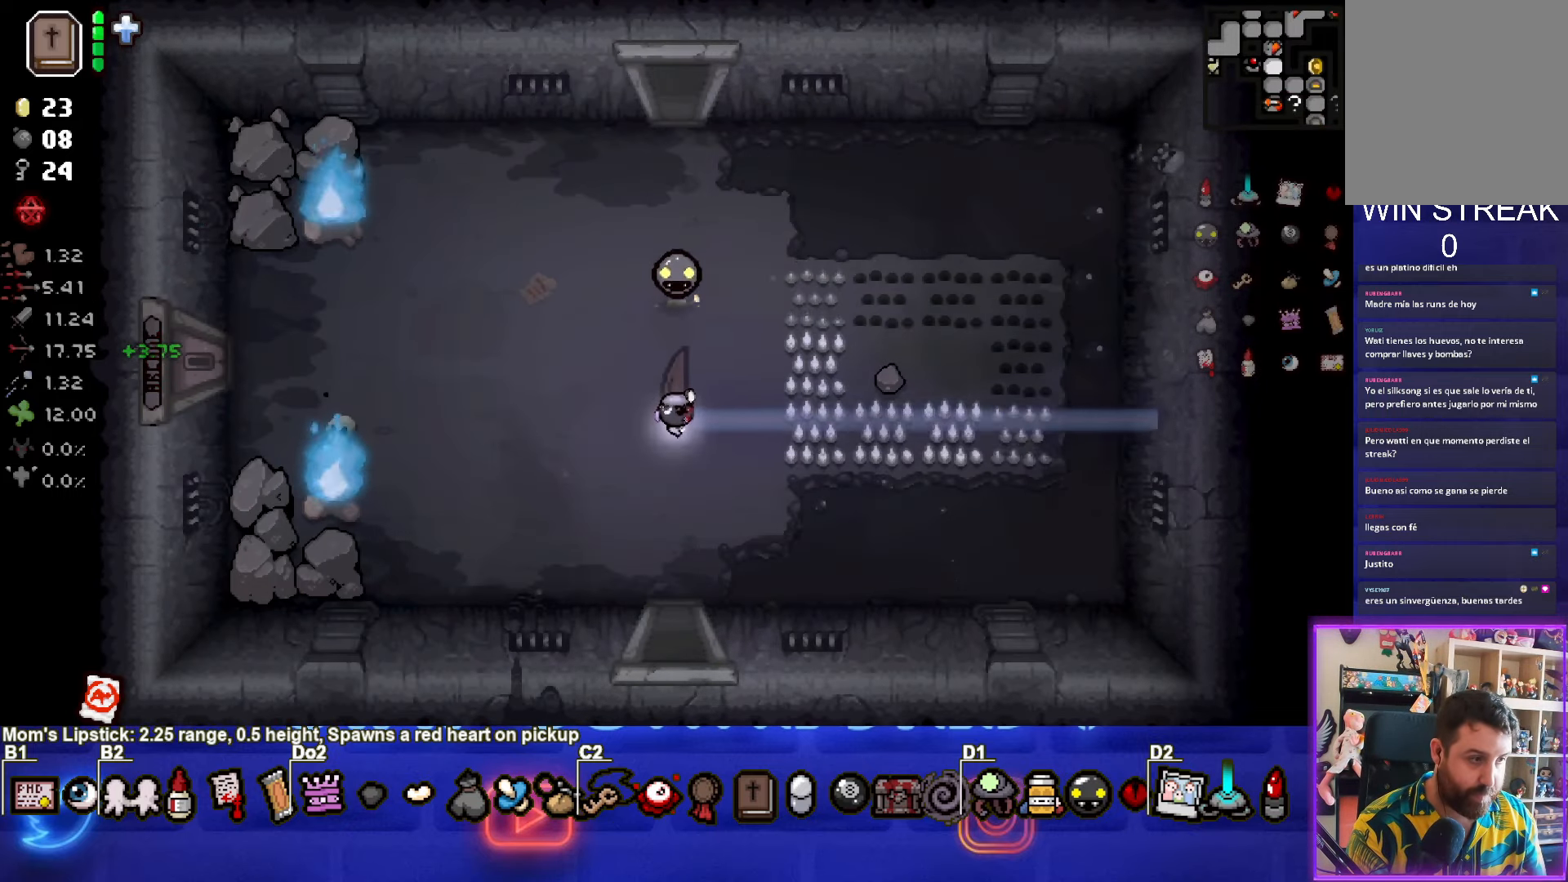
{"buttons": [], "left_stick": "down", "right_stick": "center", "events": []}
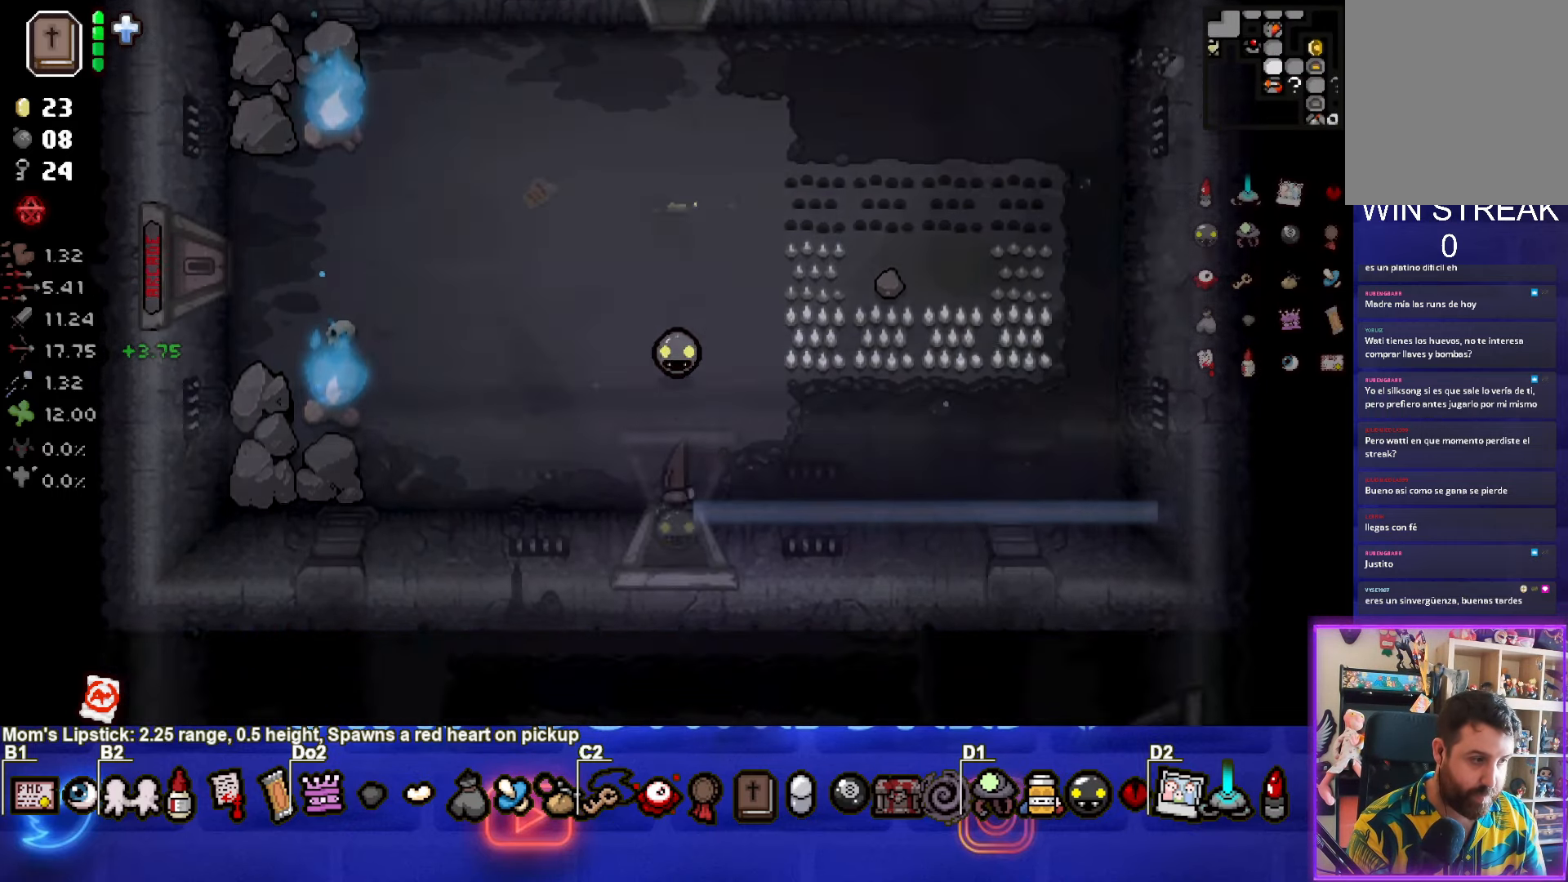
{"buttons": [], "left_stick": "down-right", "right_stick": "center", "events": [[117, "left_stick", "down-right"]]}
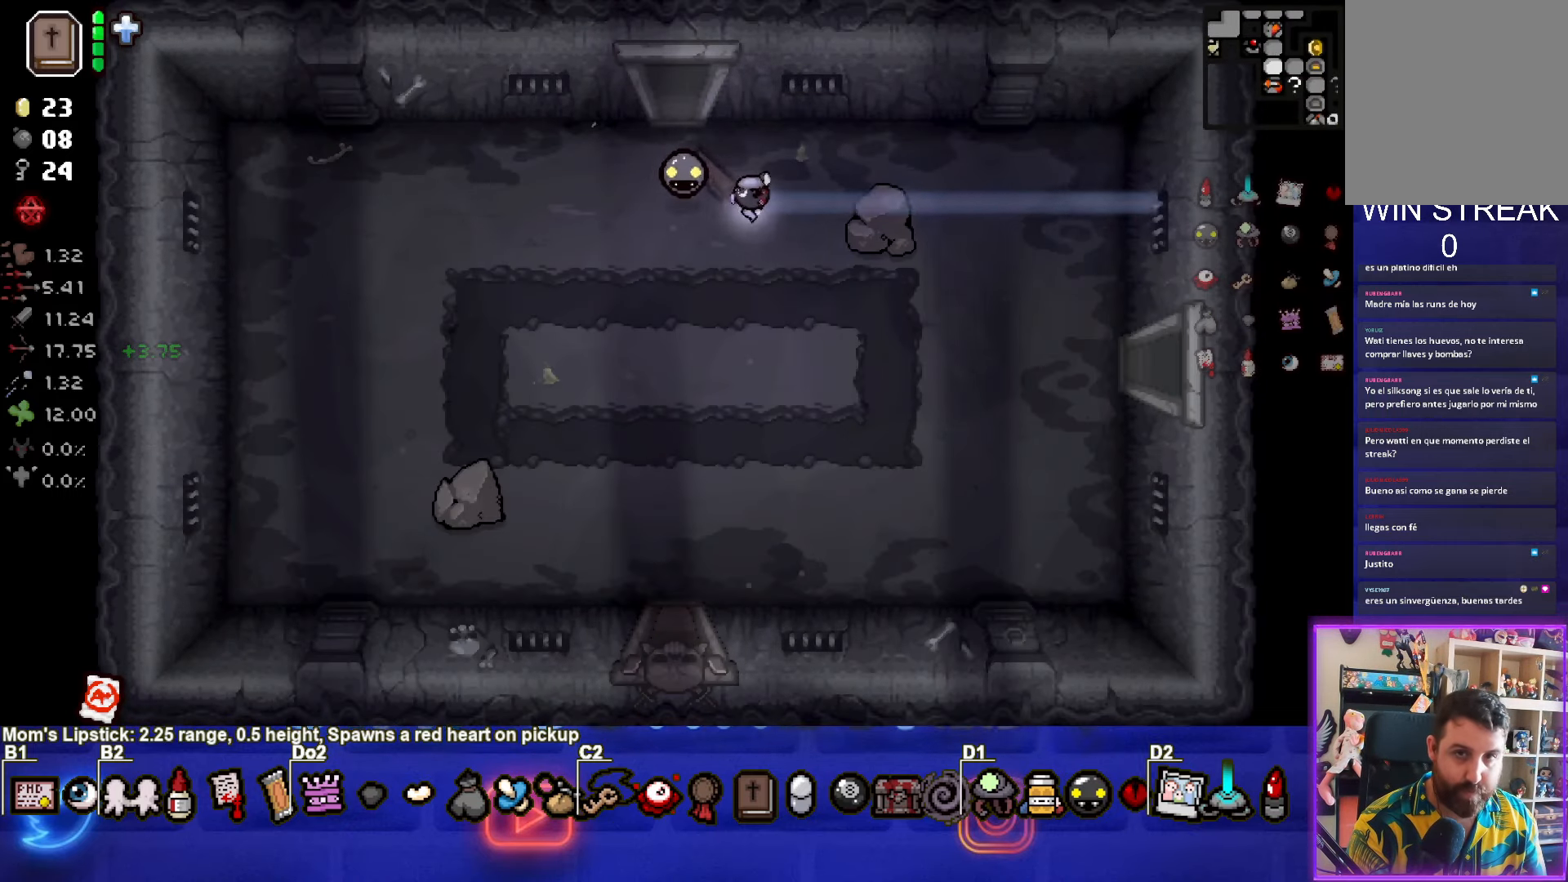
{"buttons": [], "left_stick": "right", "right_stick": "center", "events": [[334, "left_stick", "right"]]}
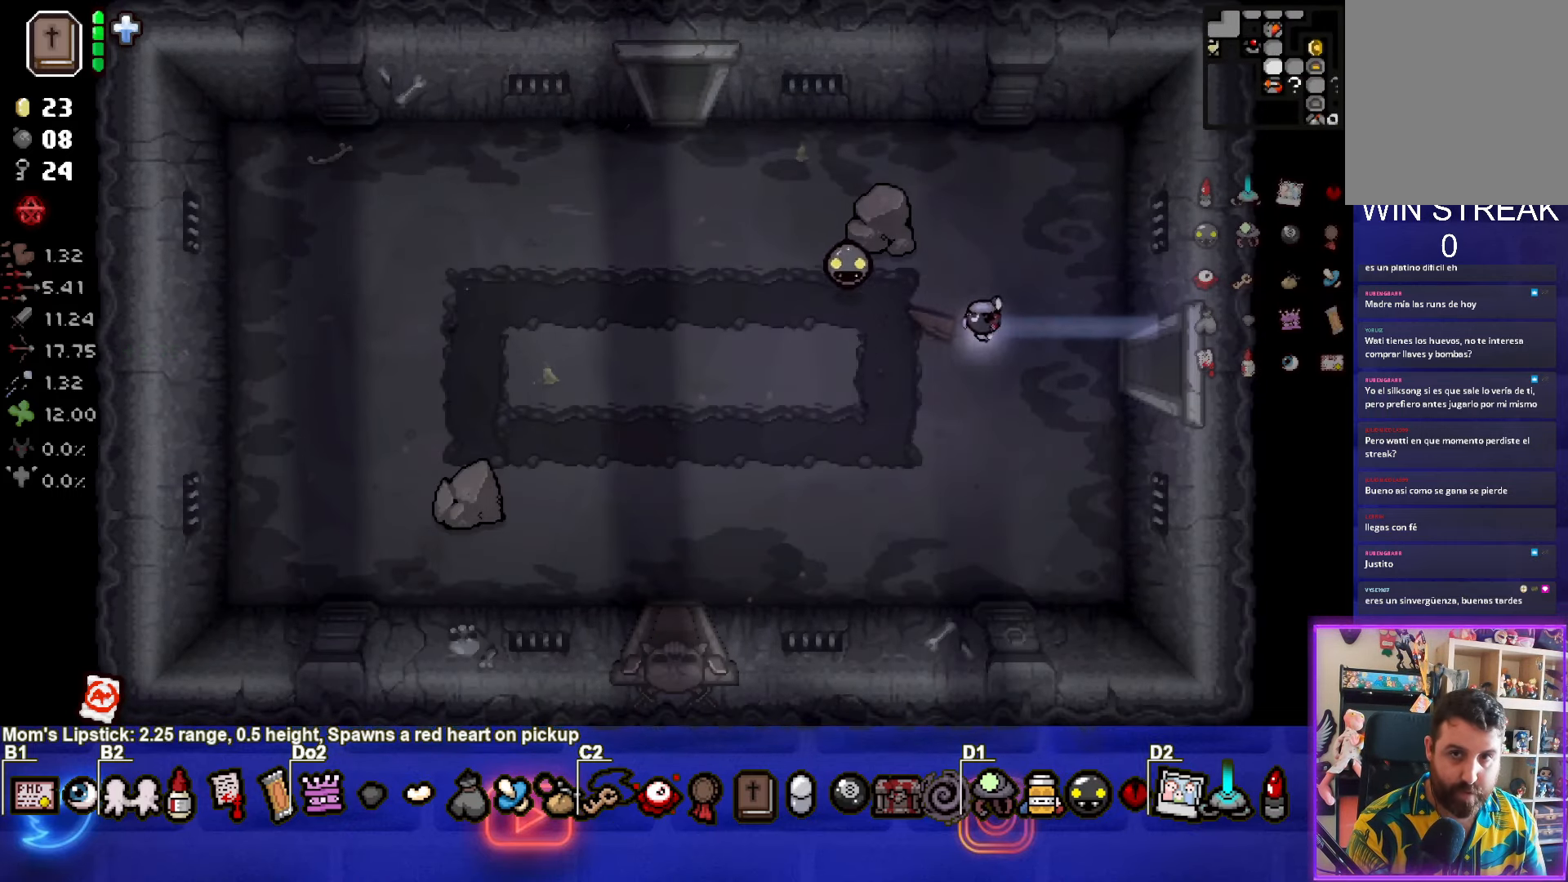
{"buttons": [], "left_stick": "right", "right_stick": "center", "events": []}
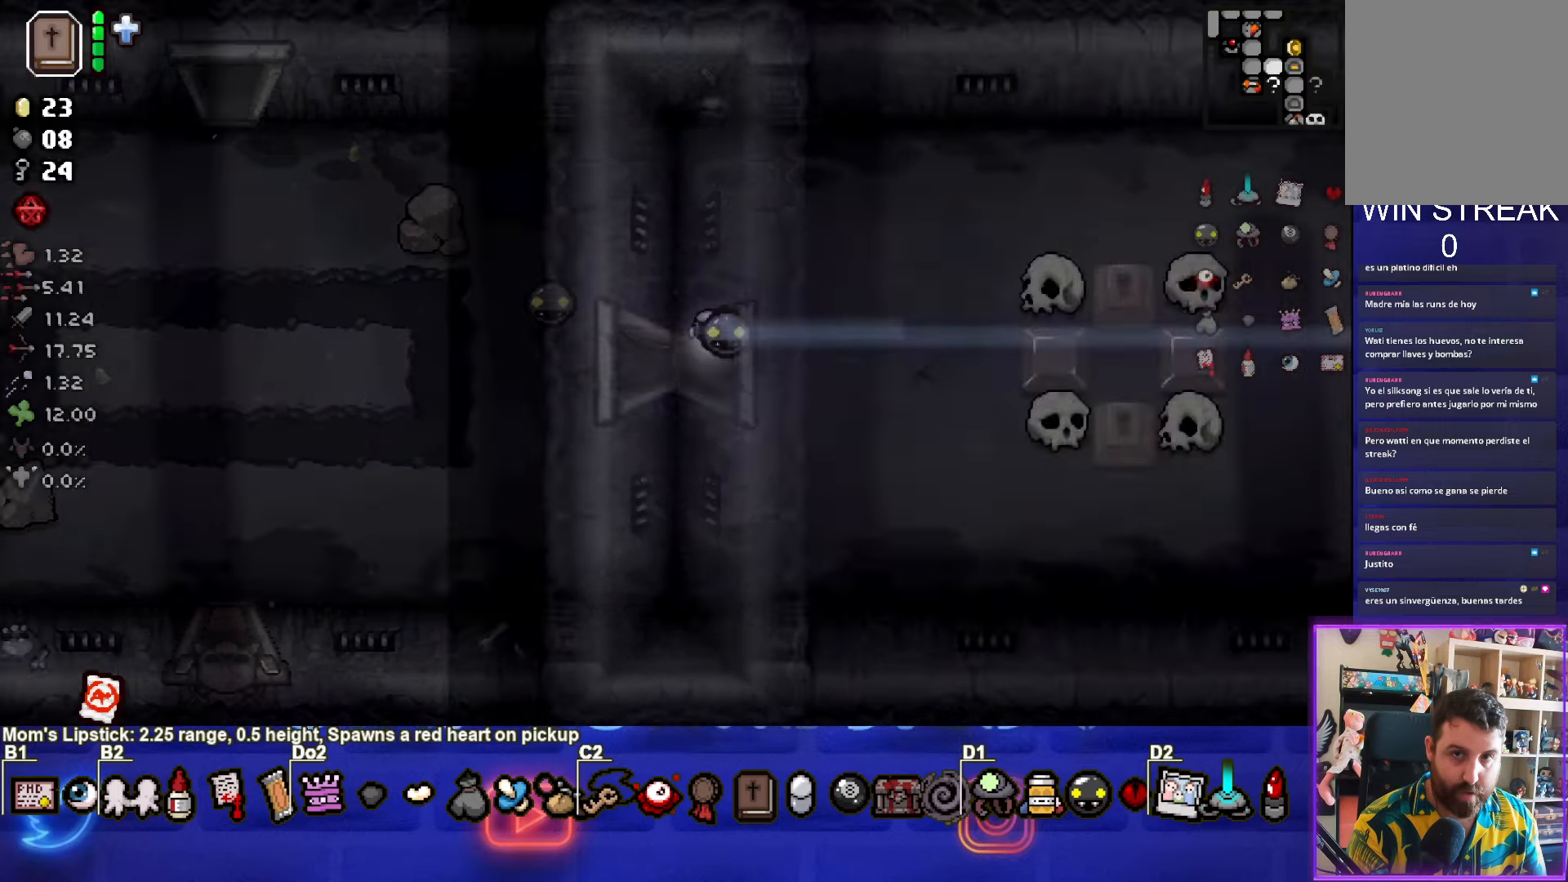
{"buttons": [], "left_stick": "down-right", "right_stick": "center", "events": [[316, "left_stick", "down-right"]]}
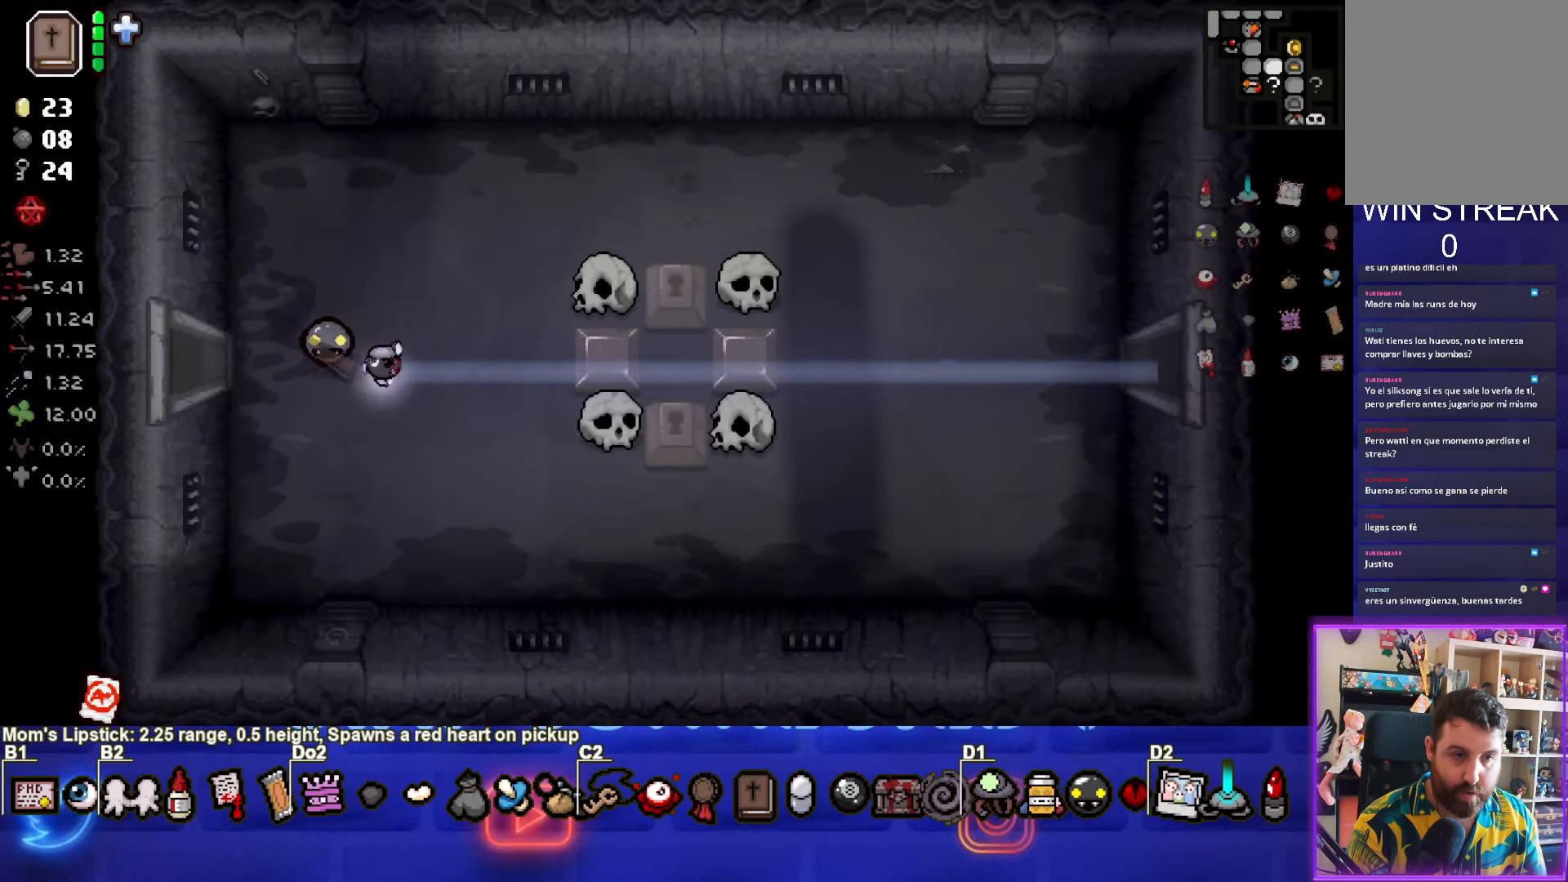
{"buttons": [], "left_stick": "down-right", "right_stick": "center", "events": []}
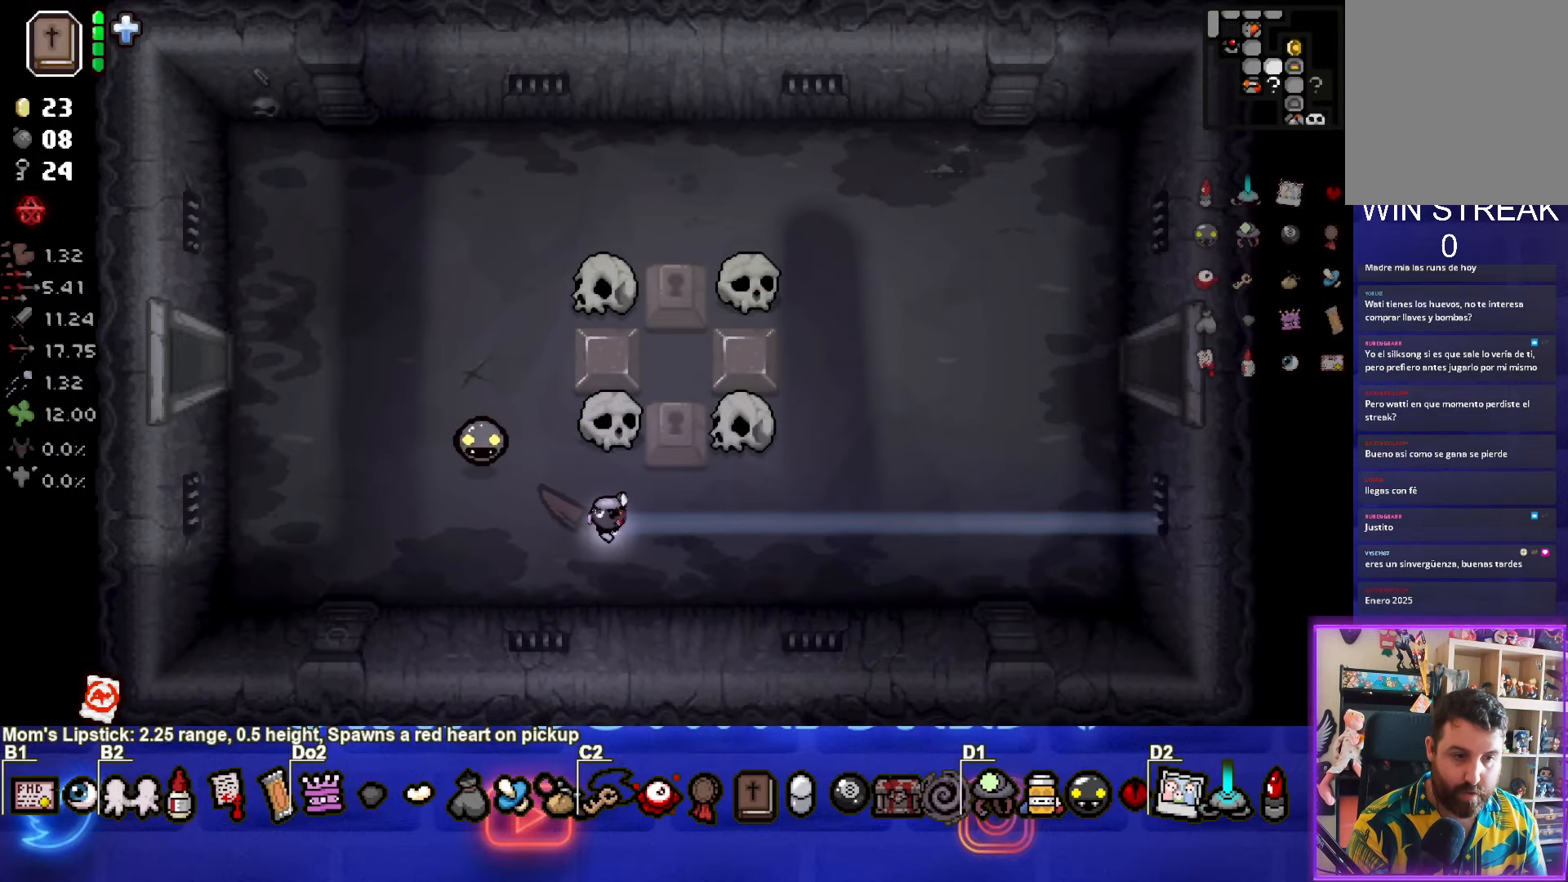
{"buttons": [], "left_stick": "up-right", "right_stick": "center", "events": [[33, "left_stick", "center"], [283, "left_stick", "right"], [350, "L1", "down"], [350, "left_stick", "up-right"], [466, "L1", "up"]]}
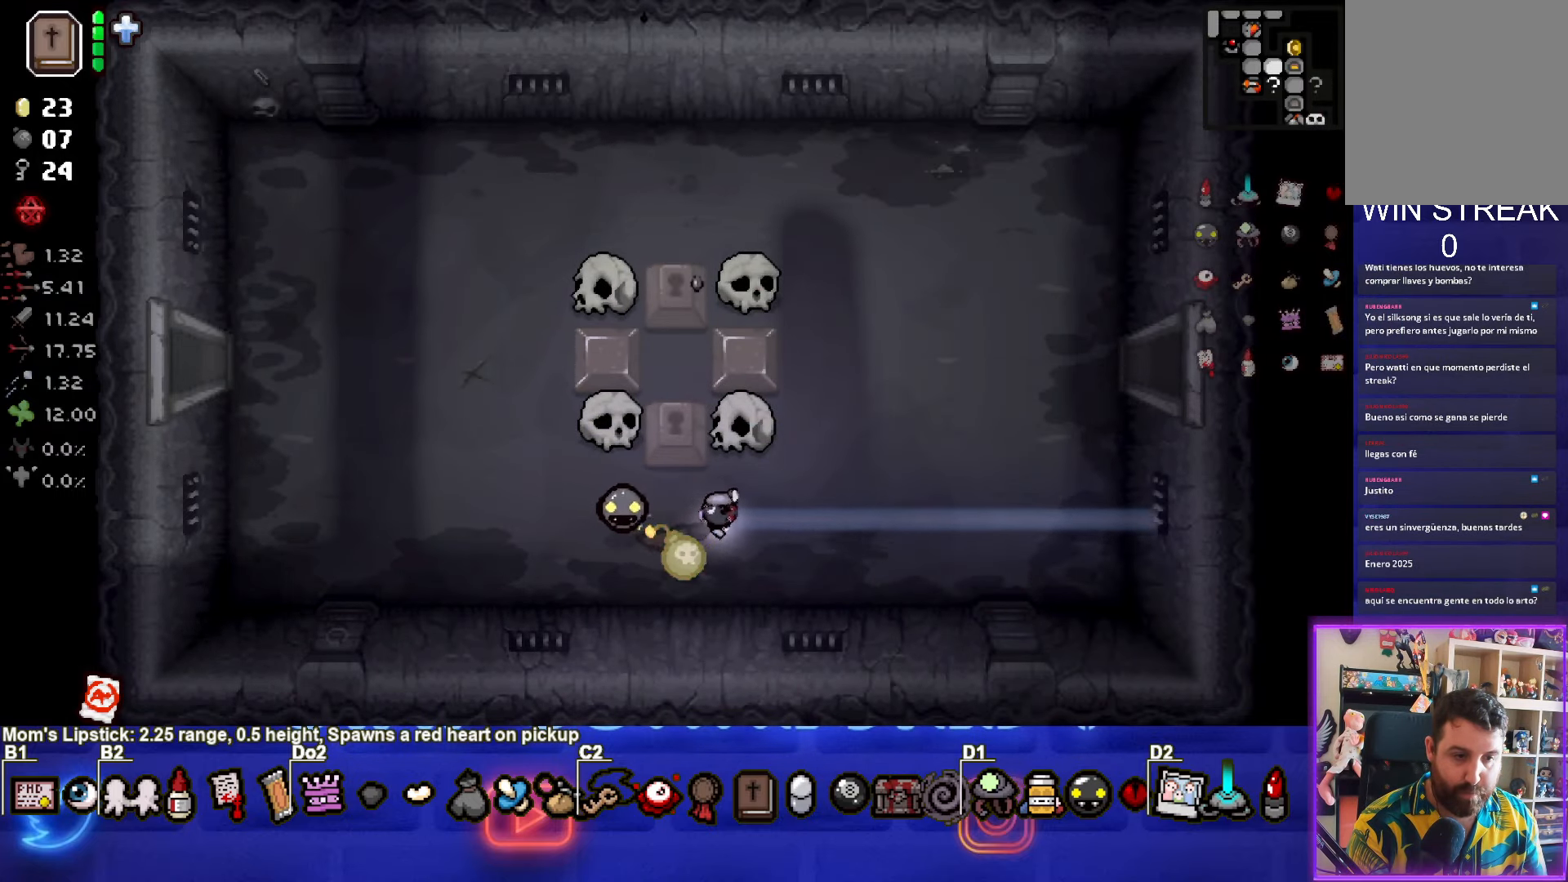
{"buttons": [], "left_stick": "up-right", "right_stick": "center", "events": []}
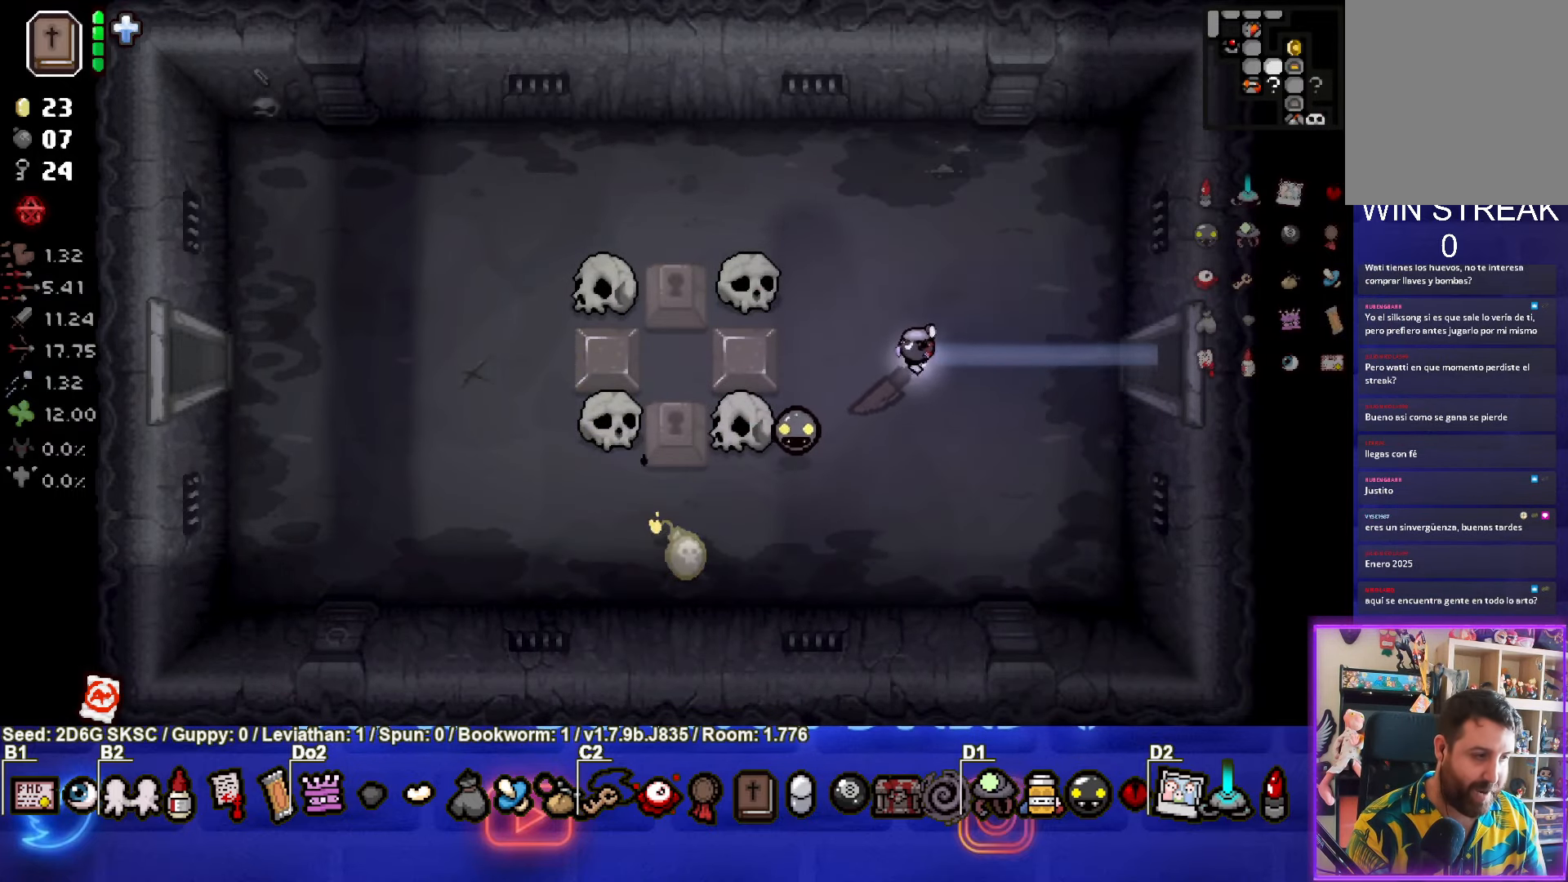
{"buttons": [], "left_stick": "center", "right_stick": "center", "events": [[133, "left_stick", "center"], [216, "left_stick", "up-right"], [433, "left_stick", "center"]]}
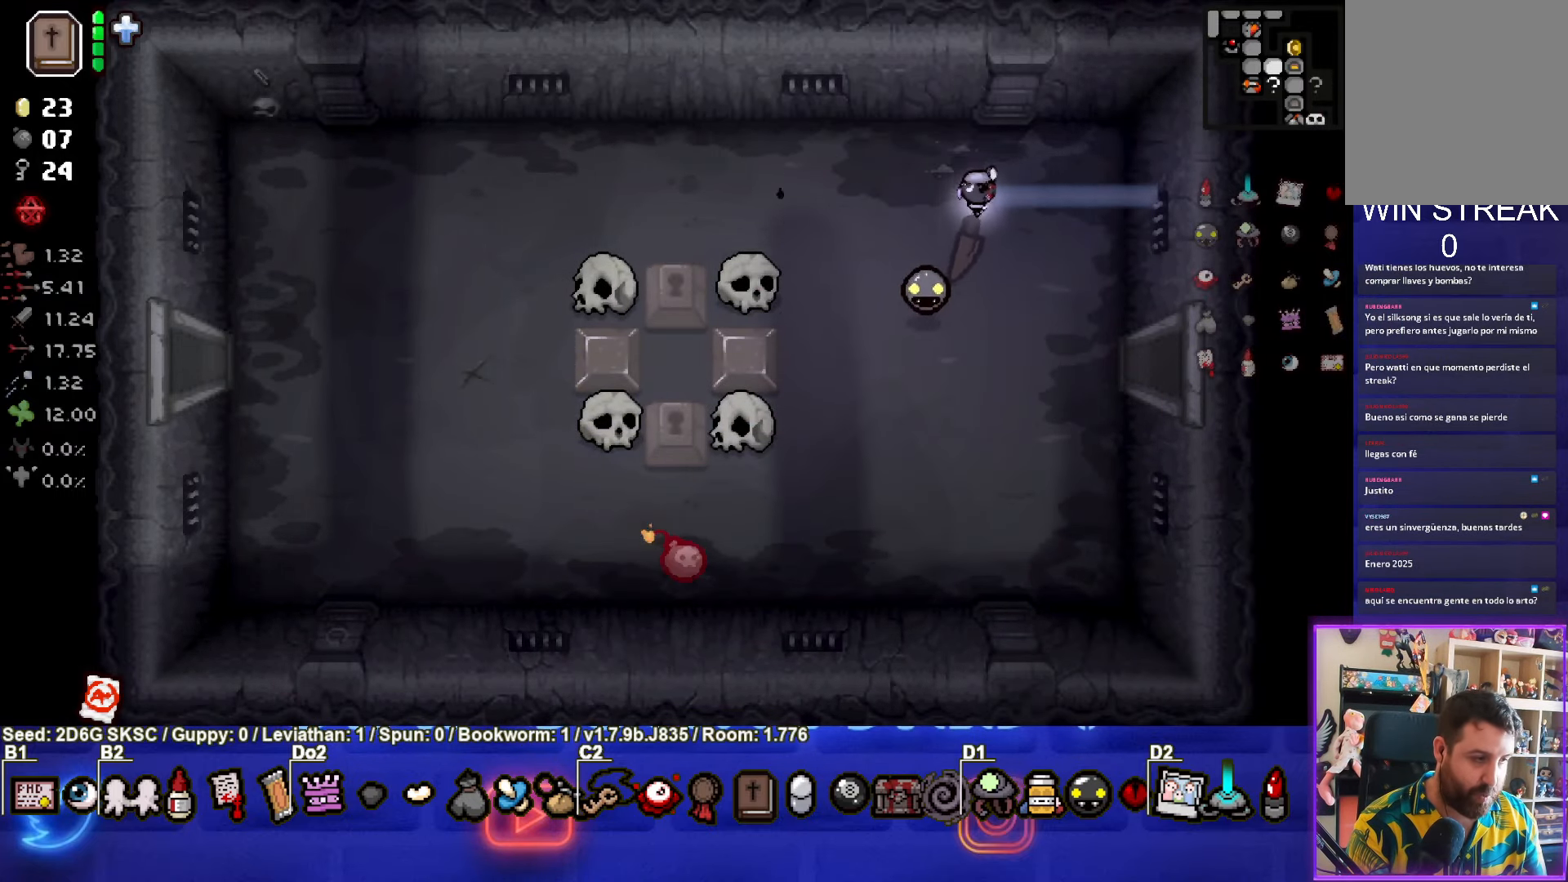
{"buttons": [], "left_stick": "down", "right_stick": "center", "events": [[333, "left_stick", "down"]]}
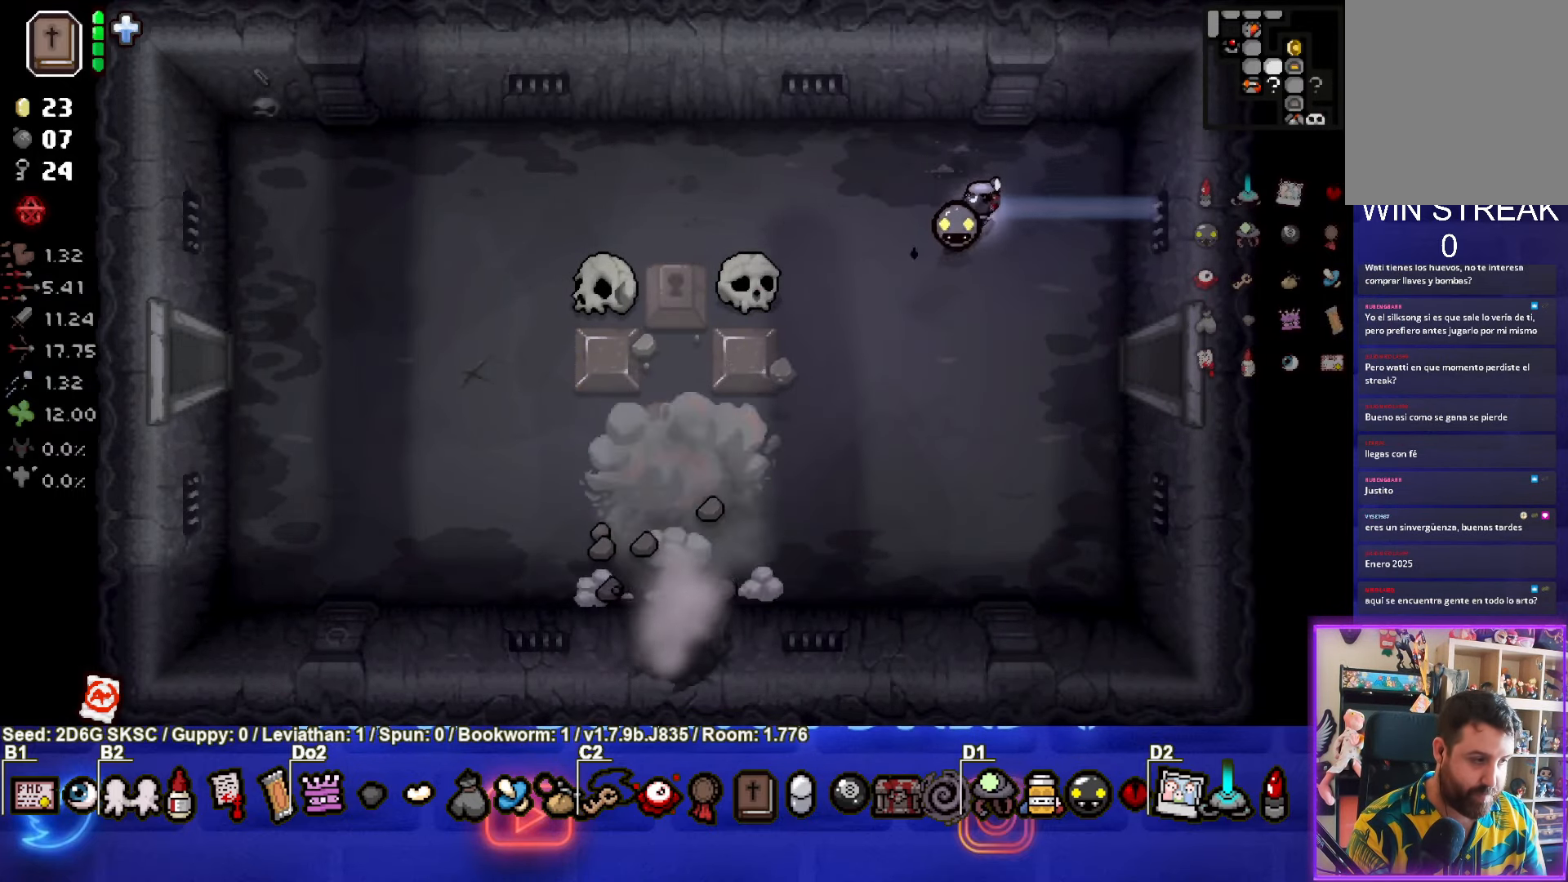
{"buttons": [], "left_stick": "down-left", "right_stick": "center", "events": [[250, "left_stick", "down-left"]]}
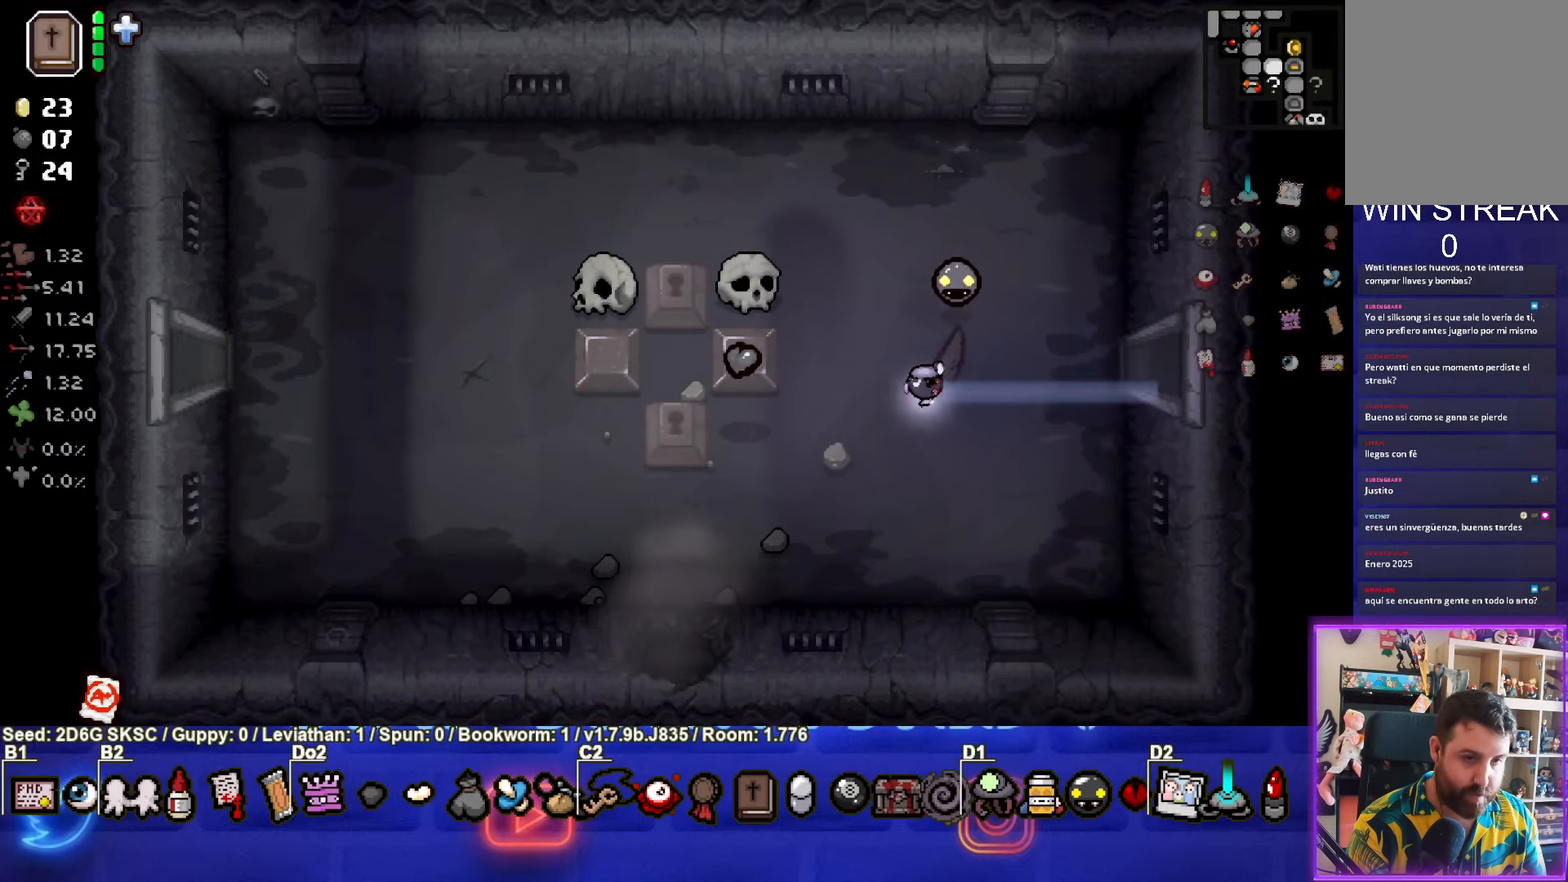
{"buttons": [], "left_stick": "down-left", "right_stick": "center", "events": []}